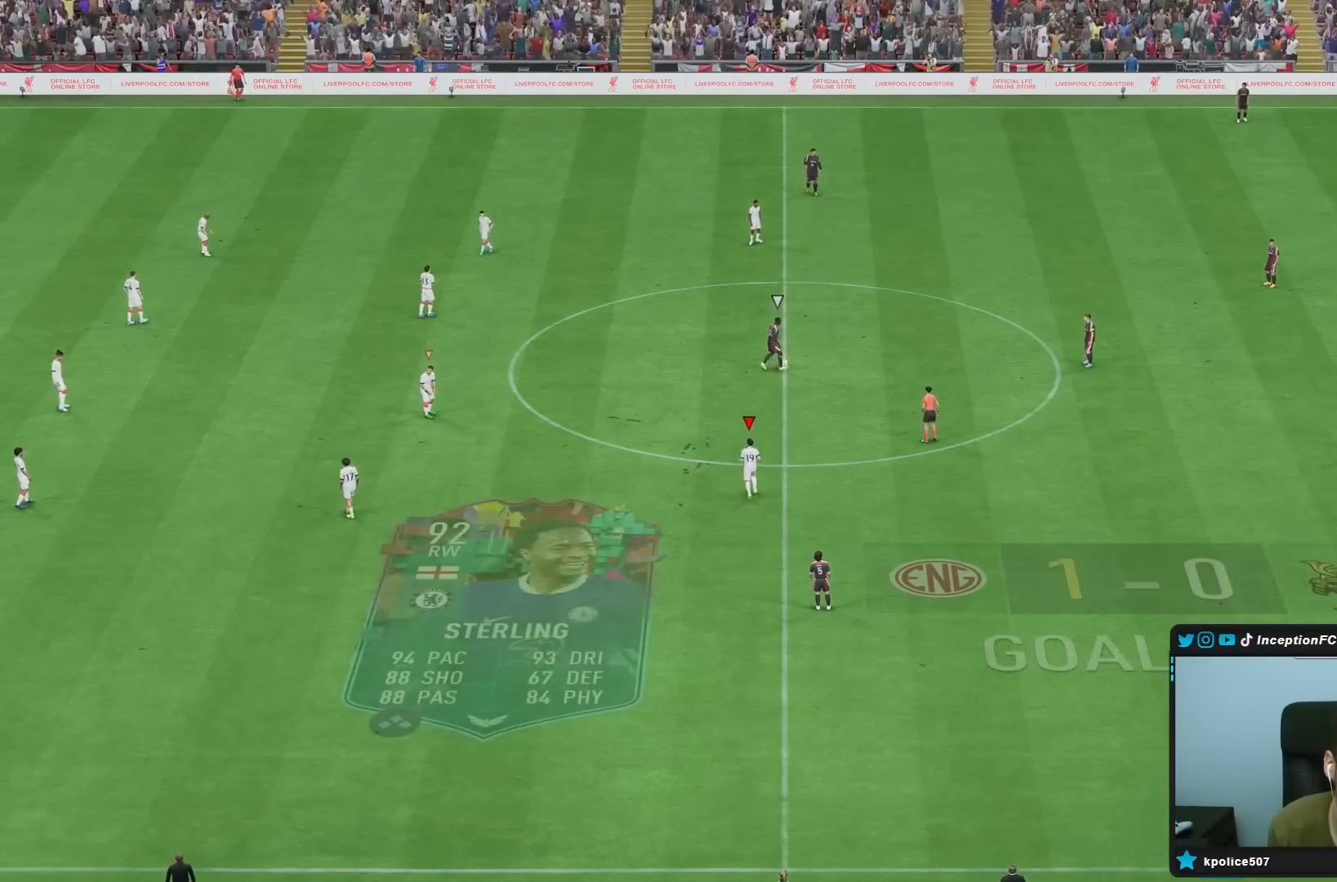
Gameplay with a controller (PlayStation layout); each line is a JSON object with the inputs held at the frame after it (dt_ms = milliseconds from this image to that frame). "events" lists button and stick changes between this image and that frame as [ms after this image, input, new state], when the widget could be followed in between. Not read: L3 R3.
{"dt_ms": 500, "buttons": [], "left_stick": "center", "right_stick": "center", "events": [[33, "left_stick", "center"], [83, "R2", "up"]]}
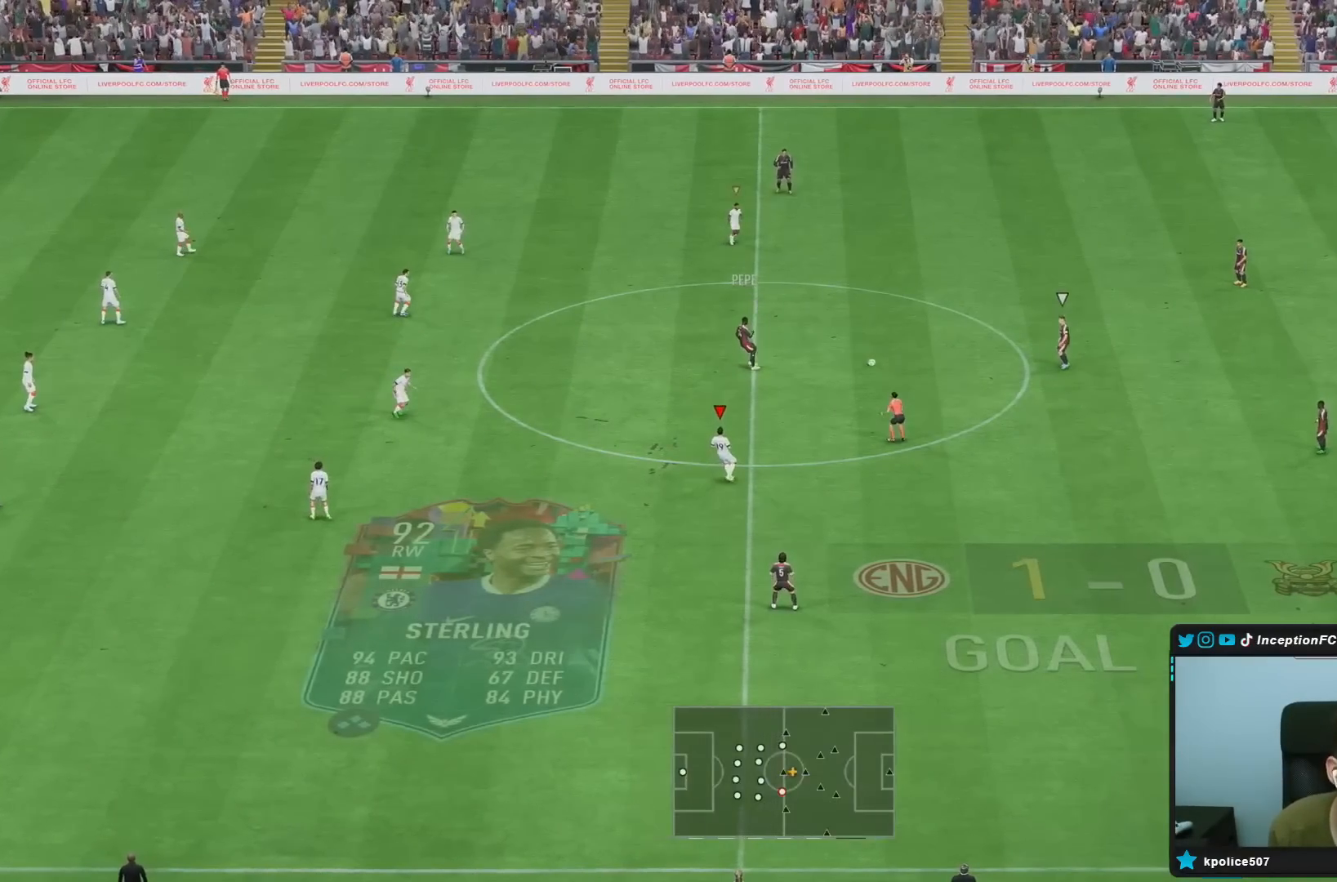
{"dt_ms": 500, "buttons": ["R2"], "left_stick": "right", "right_stick": "center", "events": [[200, "left_stick", "right"], [283, "R2", "down"]]}
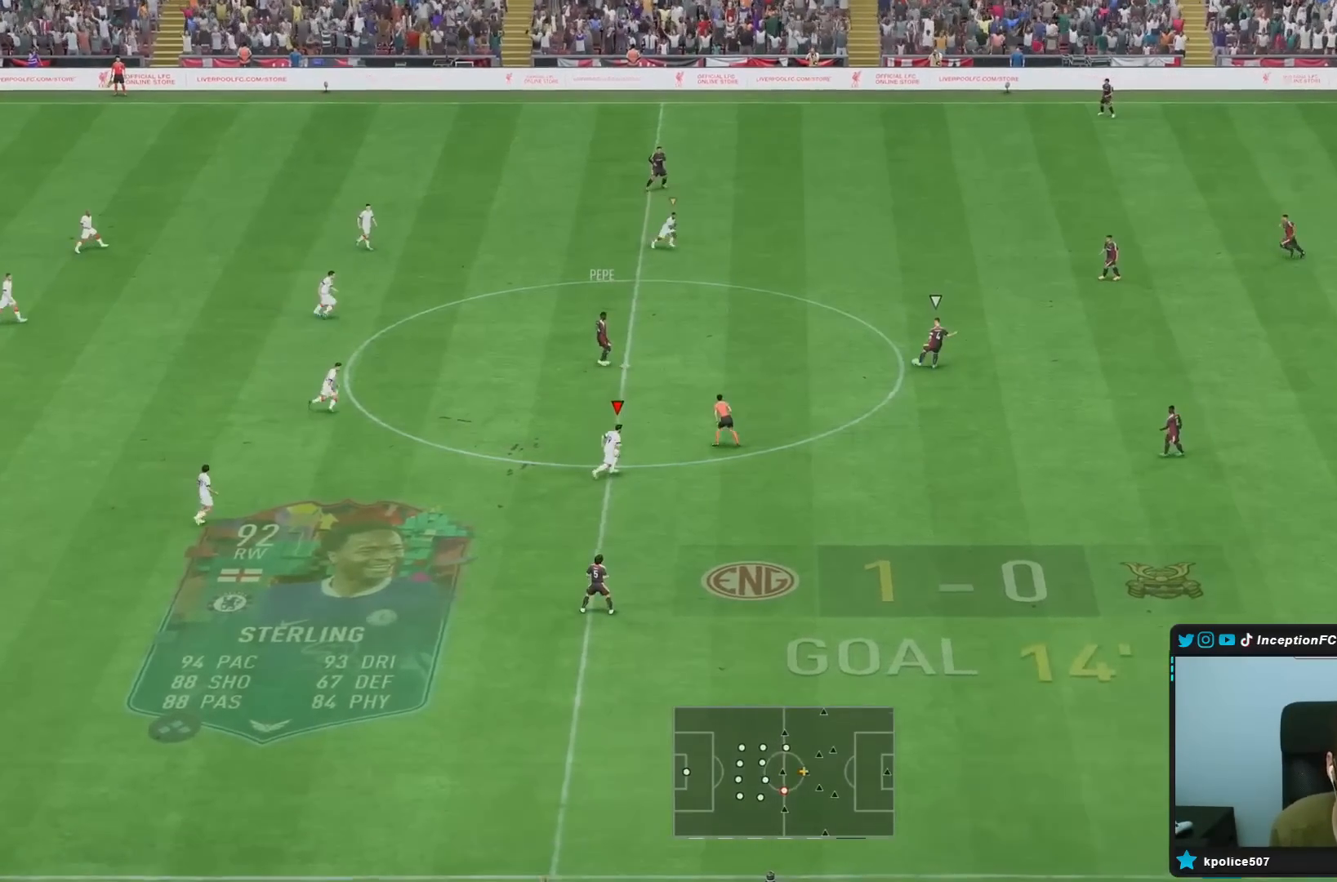
{"dt_ms": 500, "buttons": ["R2"], "left_stick": "right", "right_stick": "center", "events": []}
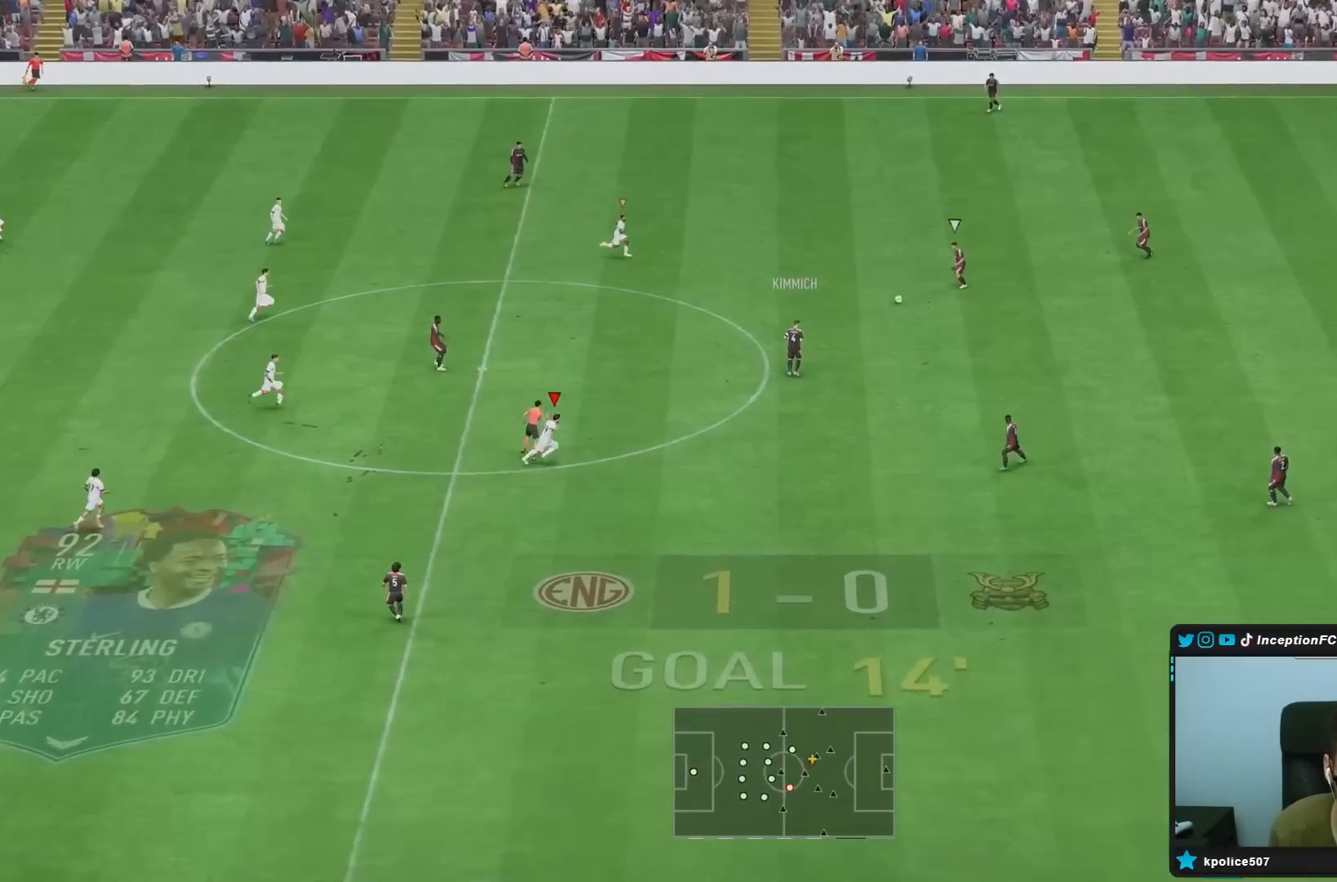
{"dt_ms": 500, "buttons": ["R2"], "left_stick": "down-right", "right_stick": "center", "events": [[283, "left_stick", "down-right"], [350, "right_stick", "down"], [417, "right_stick", "center"]]}
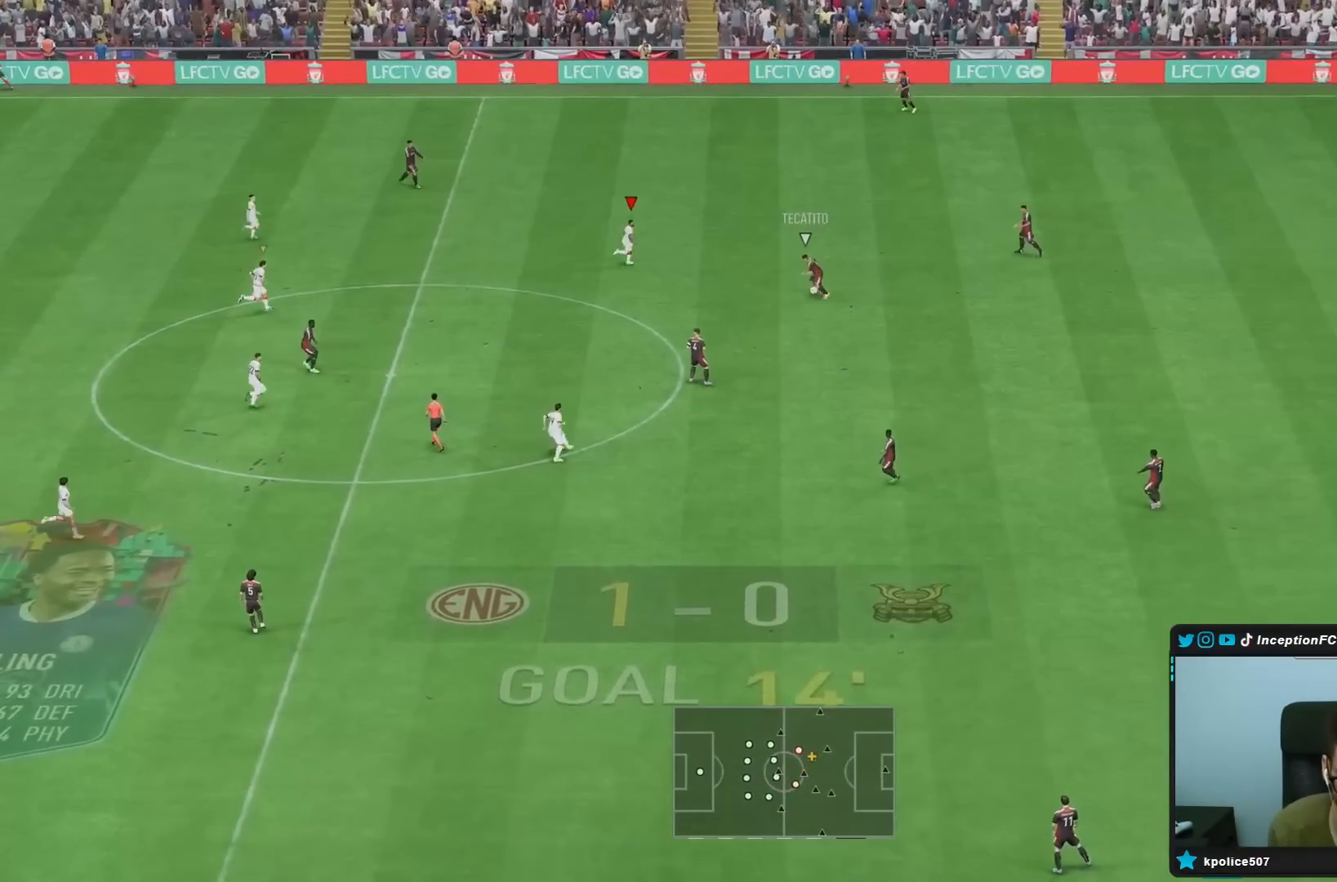
{"dt_ms": 500, "buttons": ["R1", "R2"], "left_stick": "down-right", "right_stick": "center", "events": [[100, "right_stick", "down-left"], [183, "R1", "down"], [233, "right_stick", "center"]]}
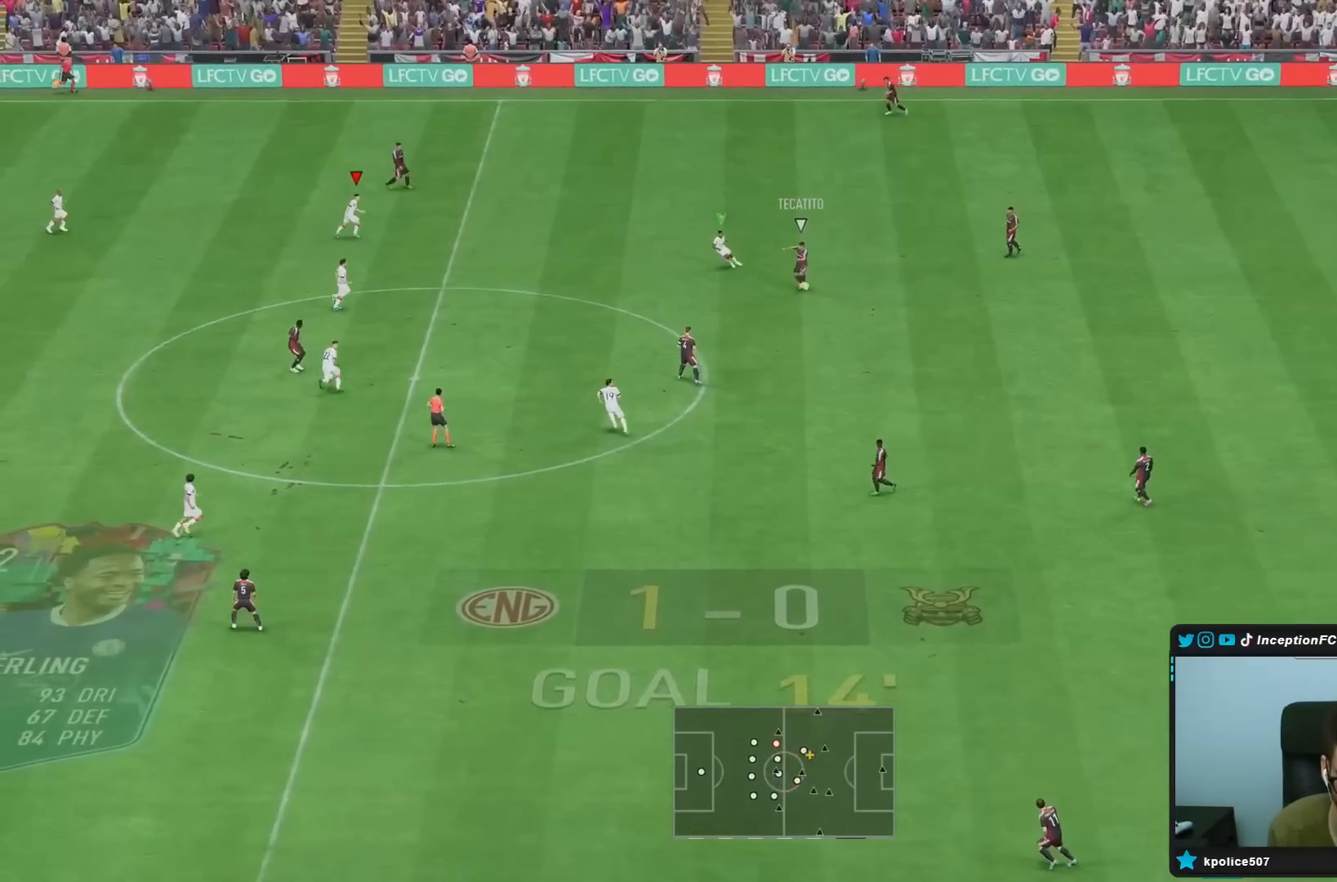
{"dt_ms": 500, "buttons": ["L2"], "left_stick": "right", "right_stick": "down", "events": [[117, "R1", "up"], [167, "left_stick", "right"], [183, "R2", "up"], [217, "L2", "down"], [450, "right_stick", "down"]]}
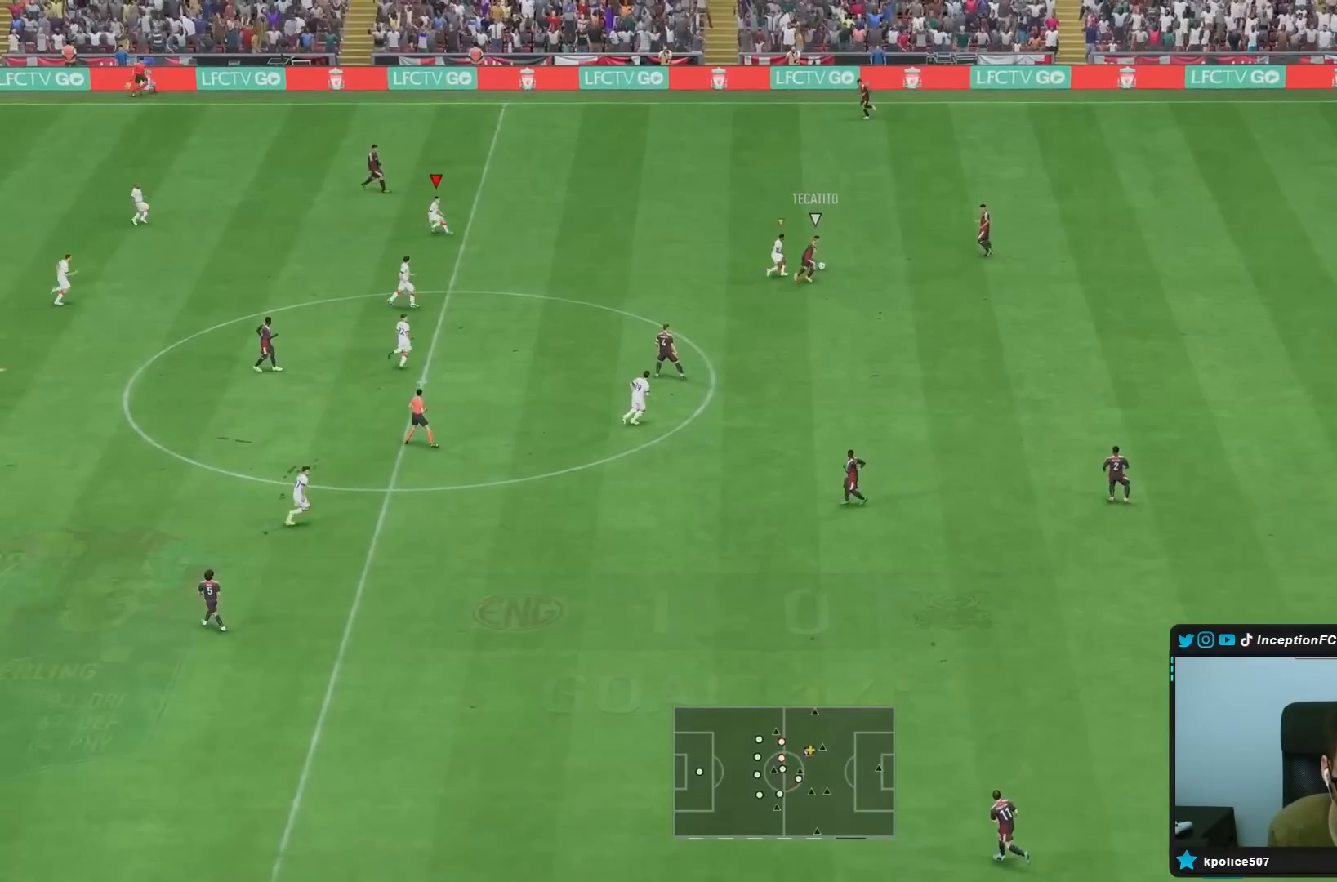
{"dt_ms": 500, "buttons": ["R1", "R2"], "left_stick": "right", "right_stick": "center", "events": [[100, "L2", "up"], [133, "right_stick", "center"], [217, "L2", "down"], [267, "right_stick", "right"], [283, "R2", "down"], [333, "R1", "down"], [400, "right_stick", "center"], [433, "L2", "up"]]}
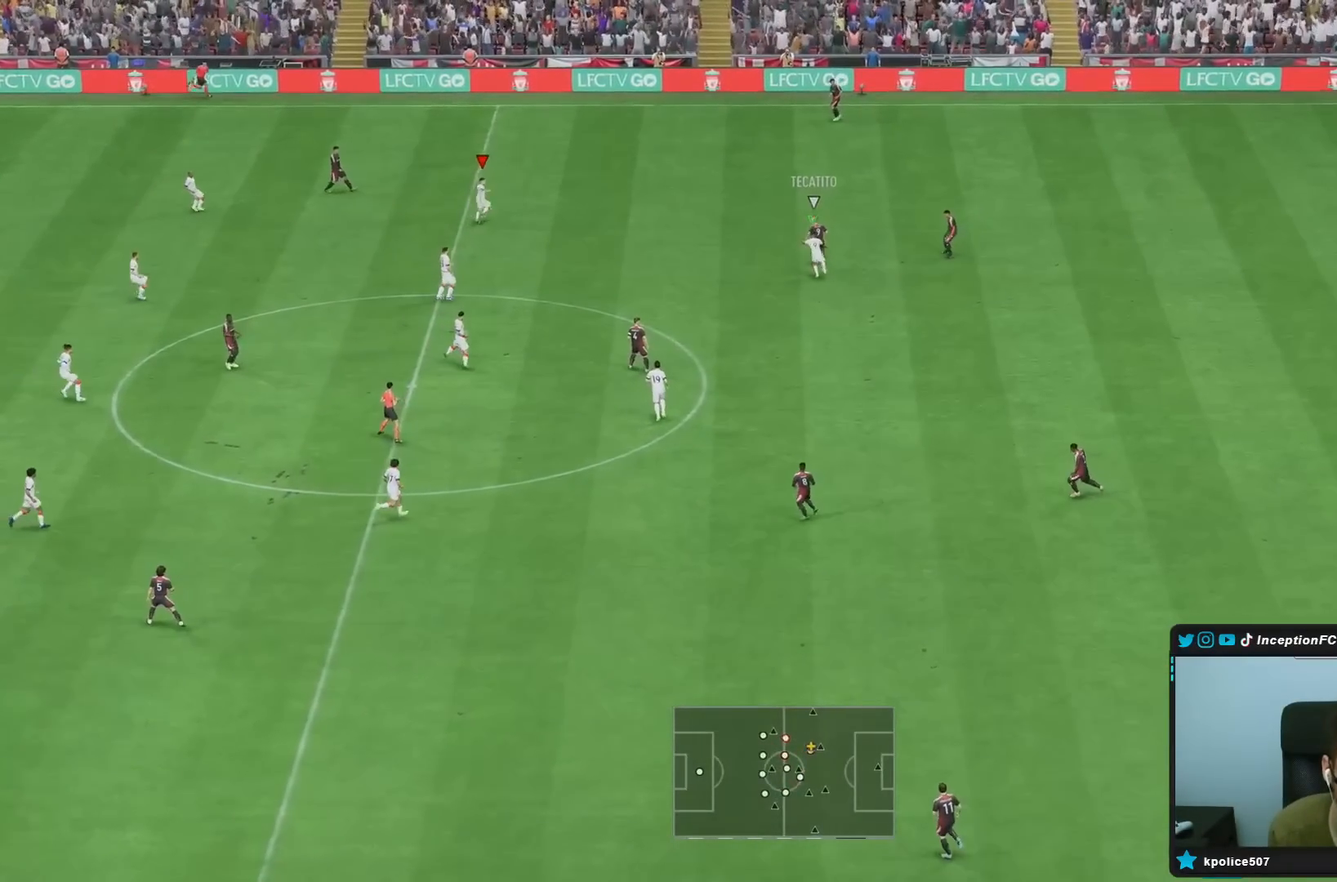
{"dt_ms": 500, "buttons": ["L2", "R1", "R2"], "left_stick": "right", "right_stick": "left", "events": [[300, "R1", "up"], [317, "right_stick", "left"], [383, "L2", "down"], [433, "R1", "down"]]}
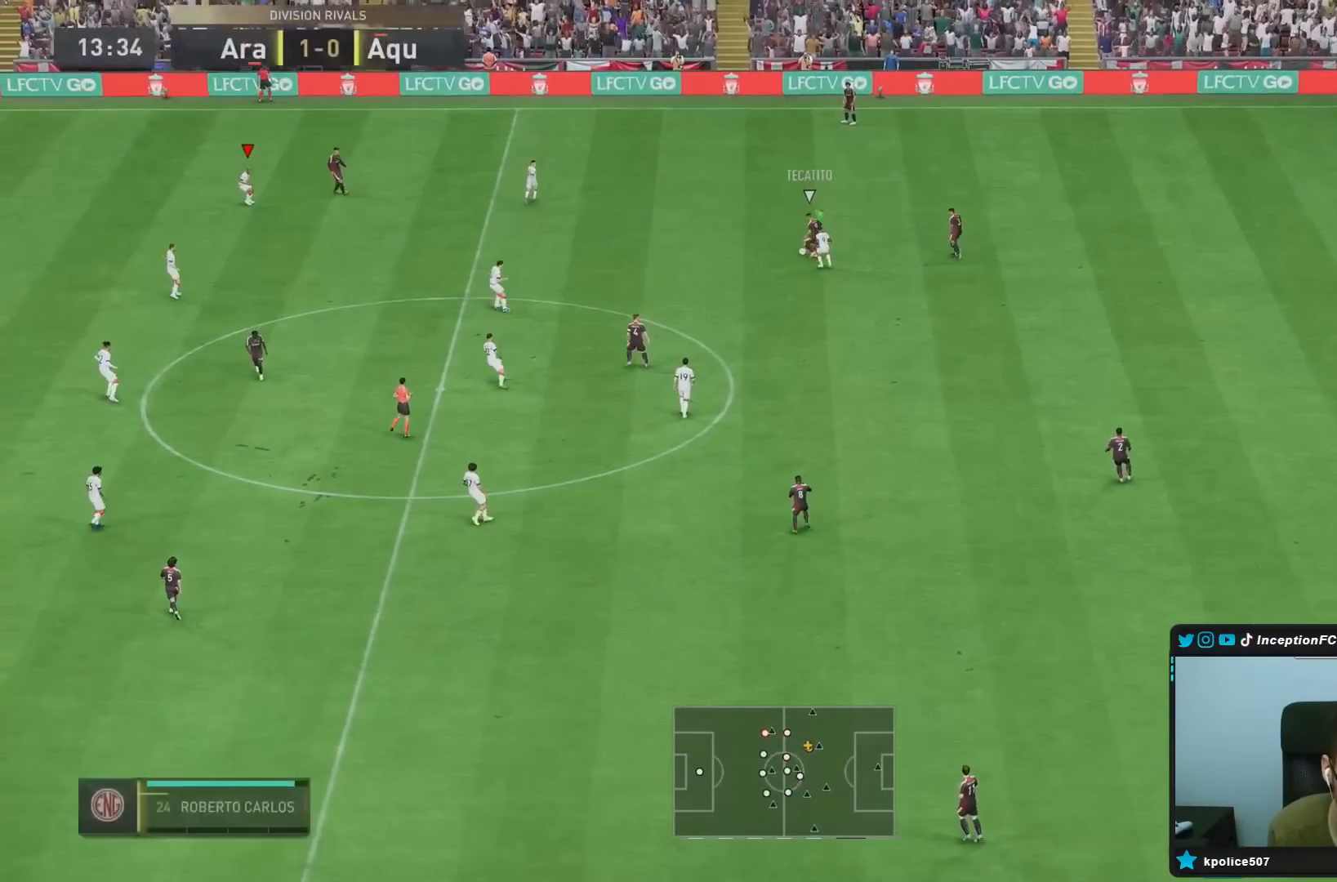
{"dt_ms": 500, "buttons": ["R1", "R2"], "left_stick": "right", "right_stick": "center"}
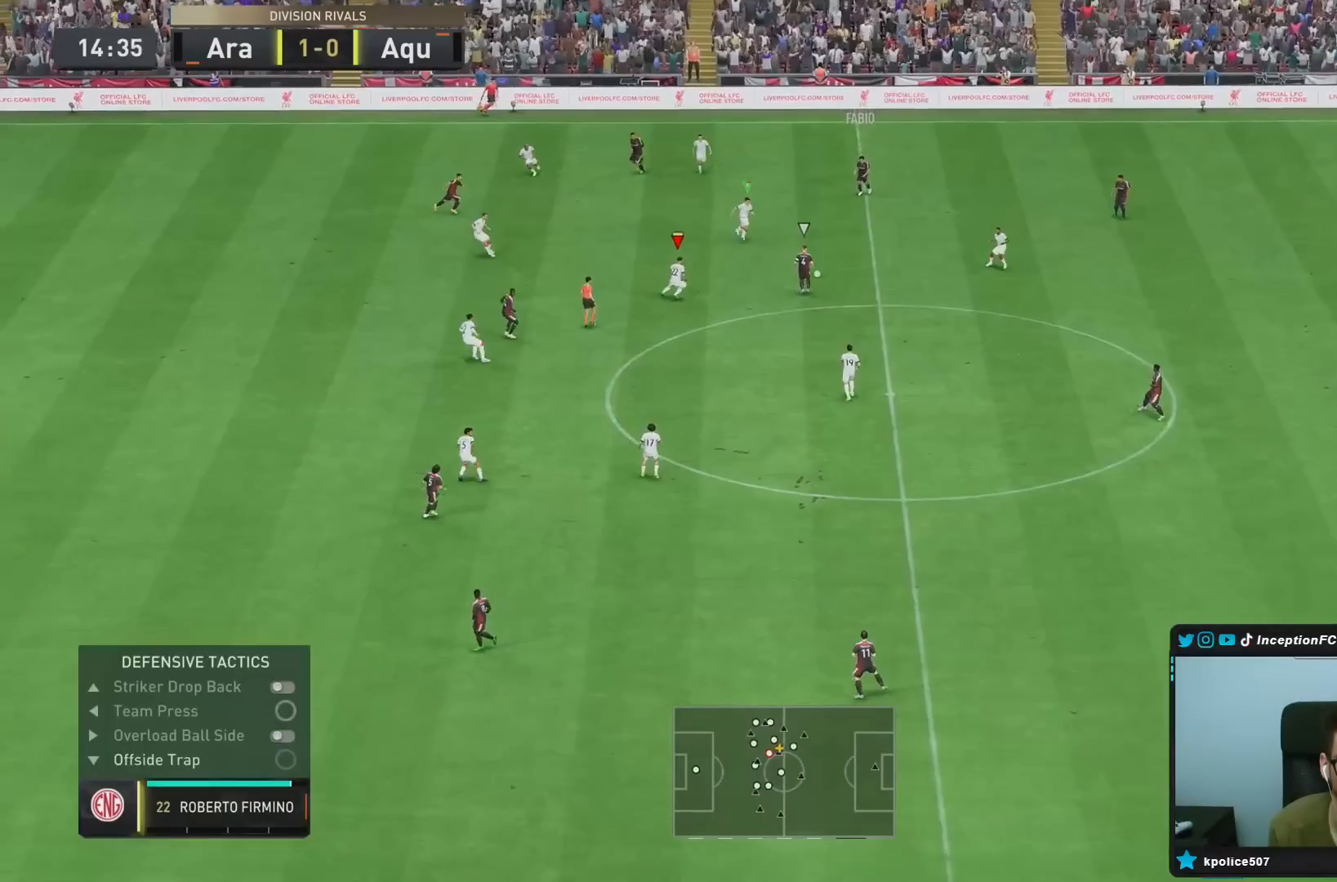
{"dt_ms": 500, "buttons": ["R1"], "left_stick": "down-right", "right_stick": "center", "events": [[17, "left_stick", "down-right"], [300, "R1", "up"], [417, "R2", "up"], [433, "R1", "down"]]}
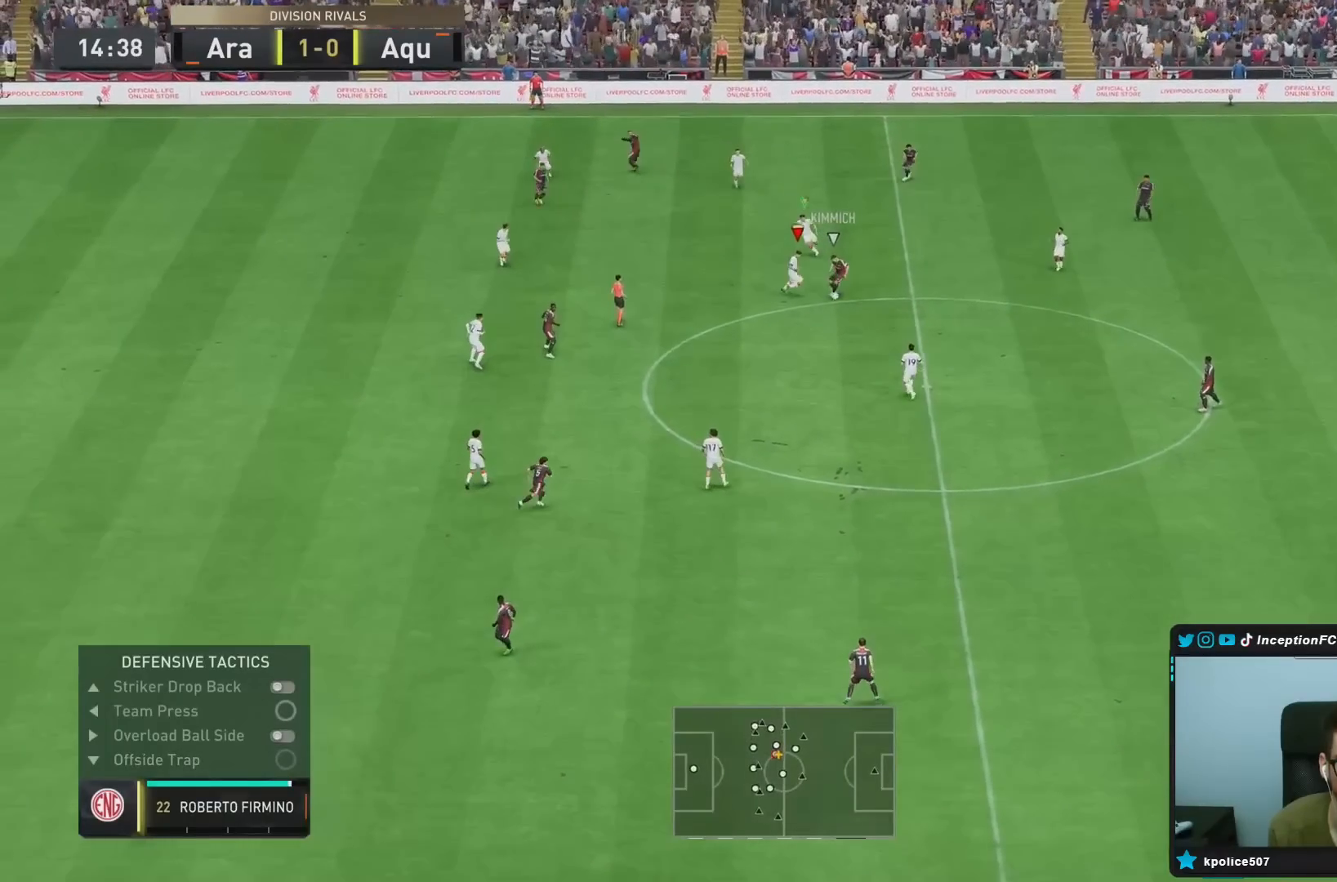
{"dt_ms": 500, "buttons": ["L2", "R1", "R2"], "left_stick": "down-right", "right_stick": "center", "events": [[67, "R2", "down"], [233, "L2", "down"]]}
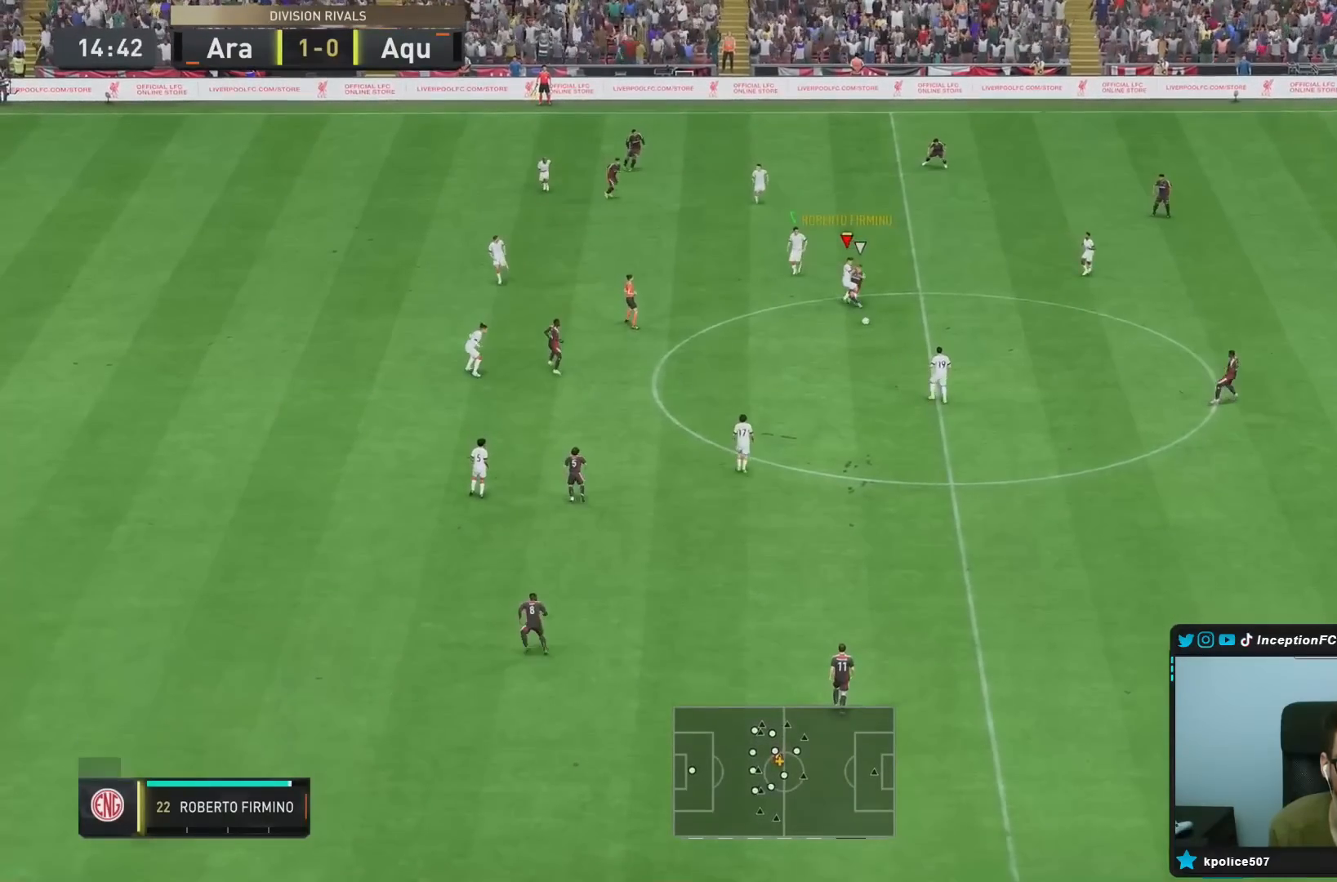
{"dt_ms": 500, "buttons": ["R2"], "left_stick": "down-right", "right_stick": "center", "events": [[300, "R1", "up"], [400, "L2", "up"]]}
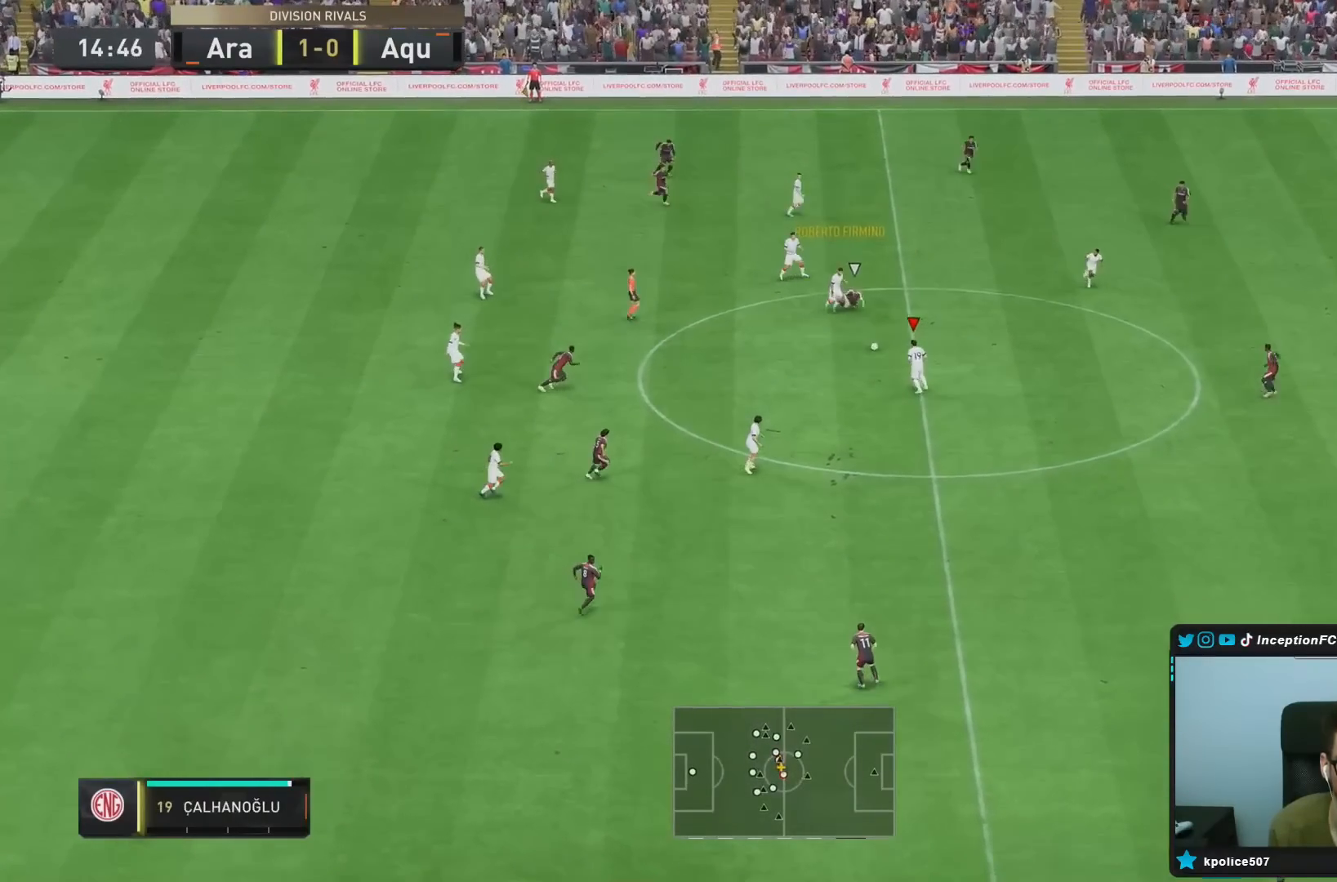
{"dt_ms": 500, "buttons": [], "left_stick": "right", "right_stick": "center", "events": [[33, "left_stick", "right"], [83, "R2", "up"], [167, "R1", "down"], [200, "CROSS", "down"], [333, "CROSS", "up"], [400, "R1", "up"]]}
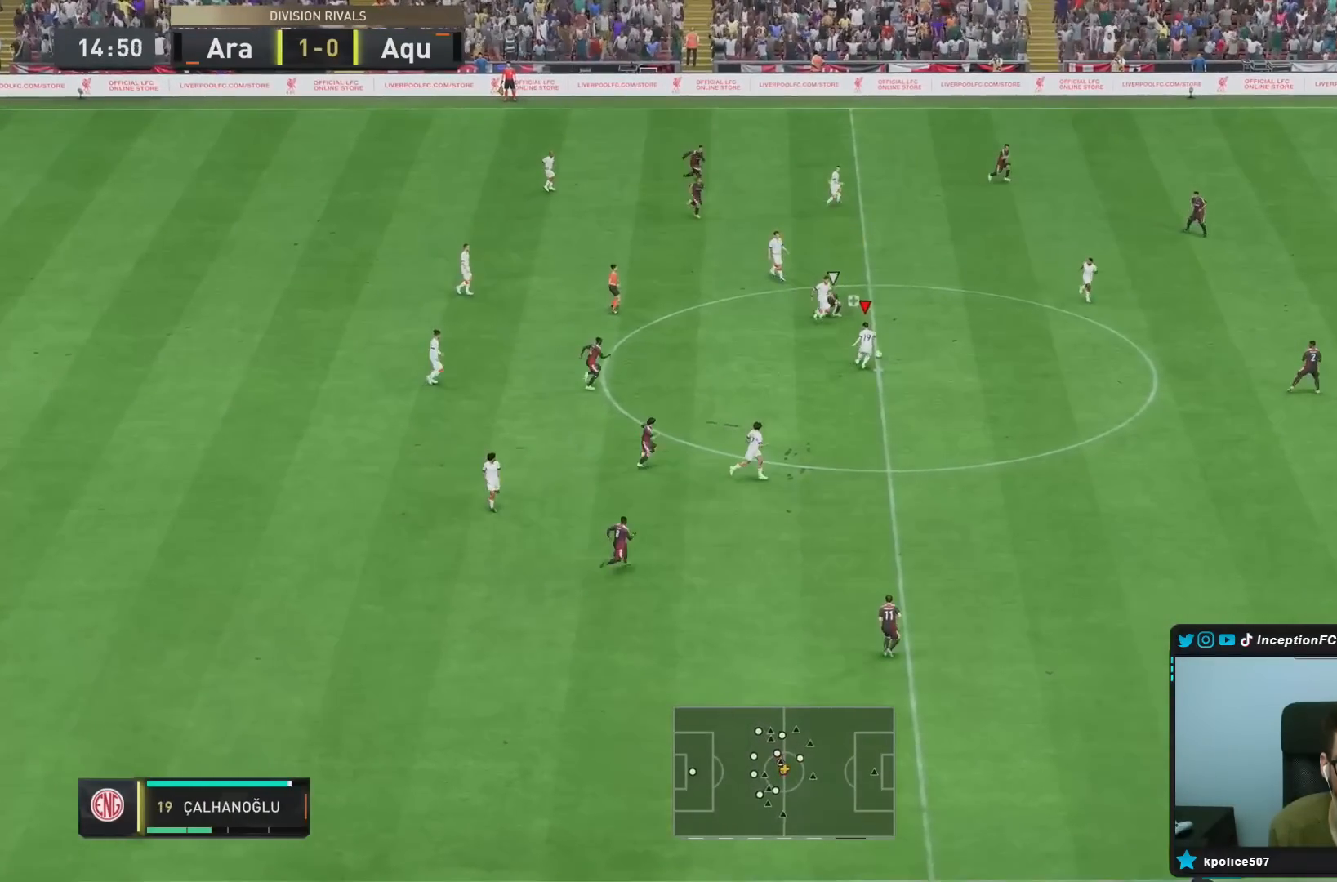
{"dt_ms": 500, "buttons": ["L1"], "left_stick": "down-right", "right_stick": "center", "events": [[200, "R2", "down"], [250, "left_stick", "down-right"], [400, "R2", "up"], [417, "L1", "down"]]}
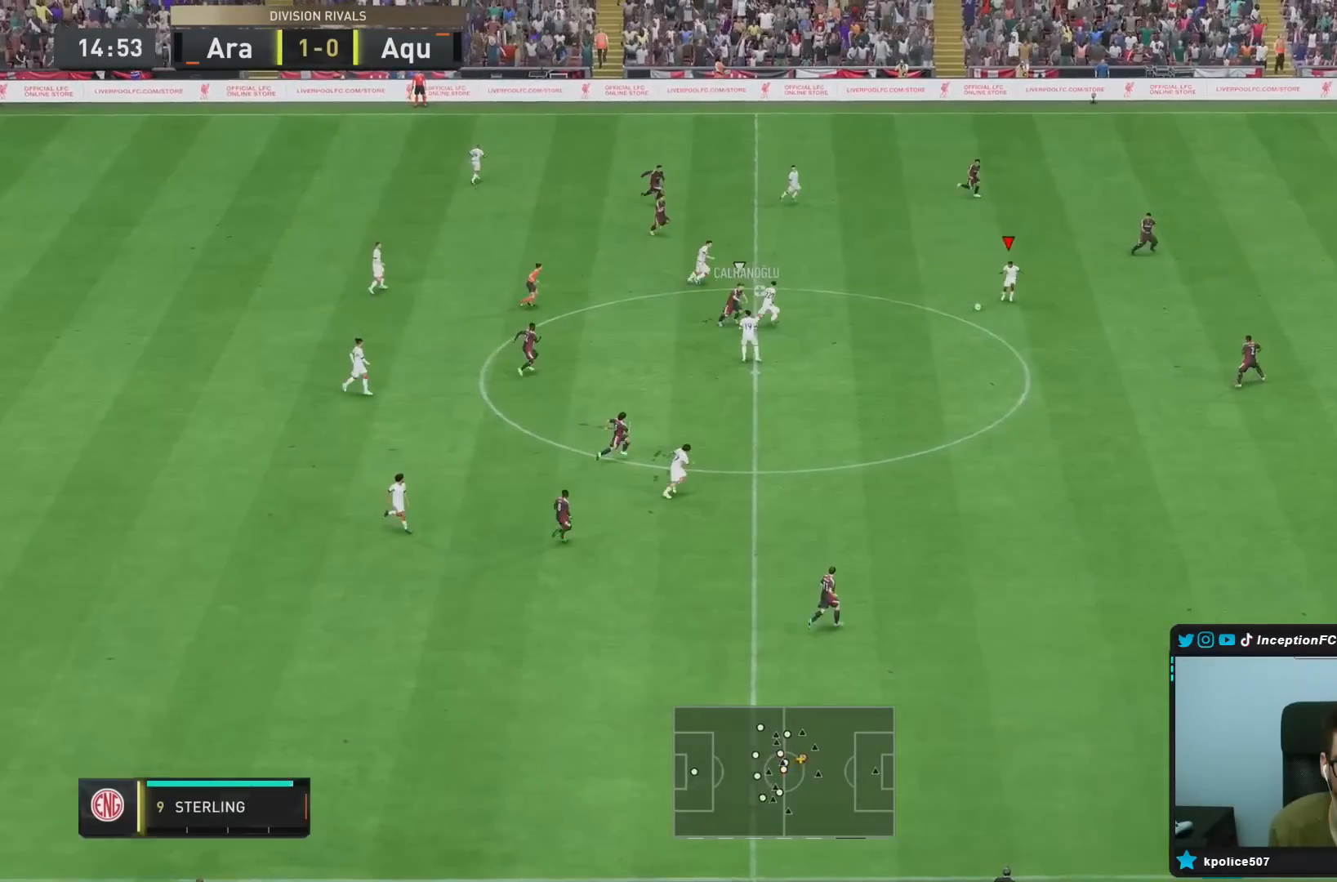
{"dt_ms": 500, "buttons": ["L1"], "left_stick": "right", "right_stick": "center", "events": [[150, "left_stick", "right"], [200, "right_stick", "down-right"], [317, "right_stick", "down-left"], [450, "right_stick", "center"]]}
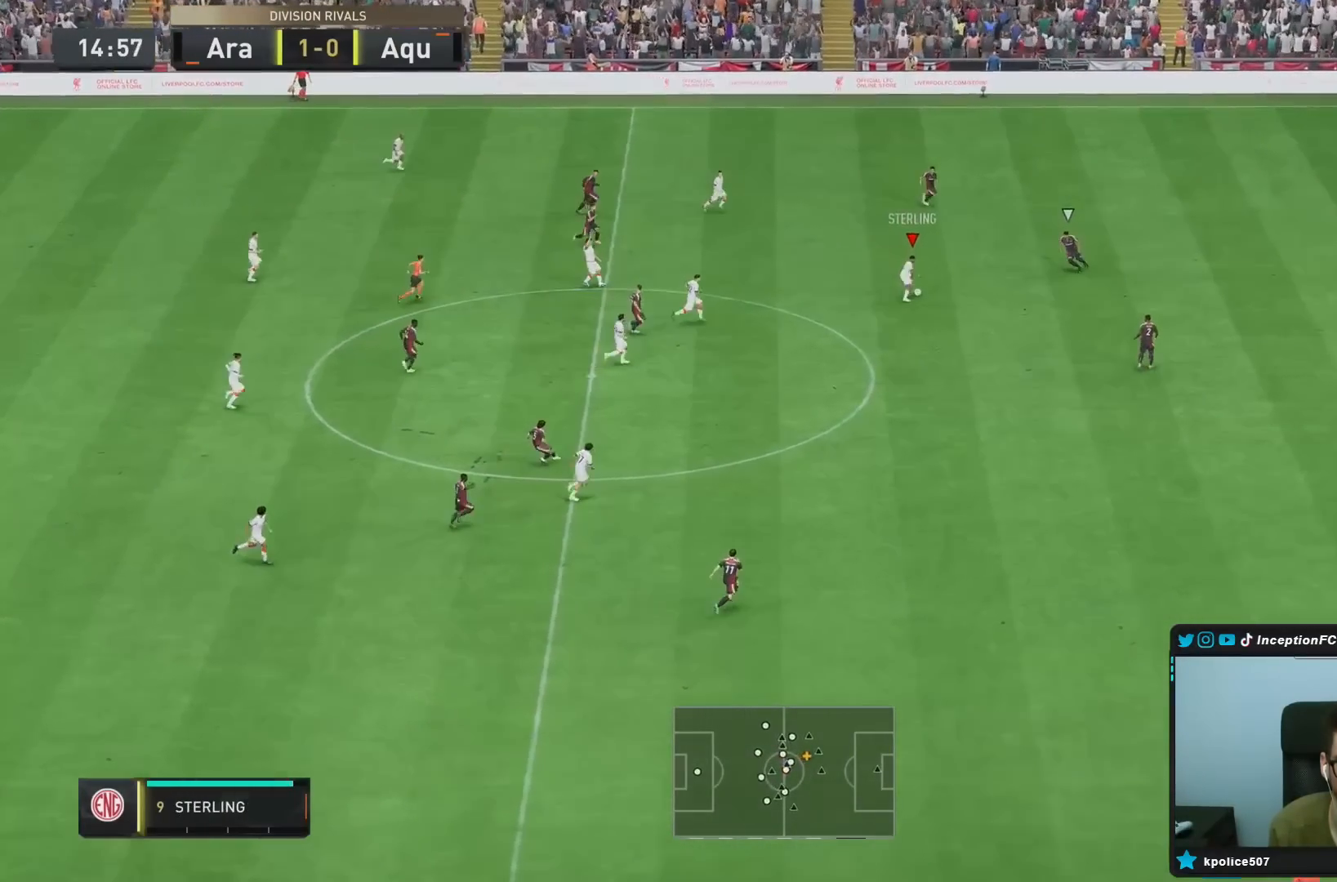
{"dt_ms": 500, "buttons": [], "left_stick": "up-right", "right_stick": "center", "events": [[383, "CROSS", "down"], [417, "L1", "up"], [450, "left_stick", "up-right"], [483, "CROSS", "up"]]}
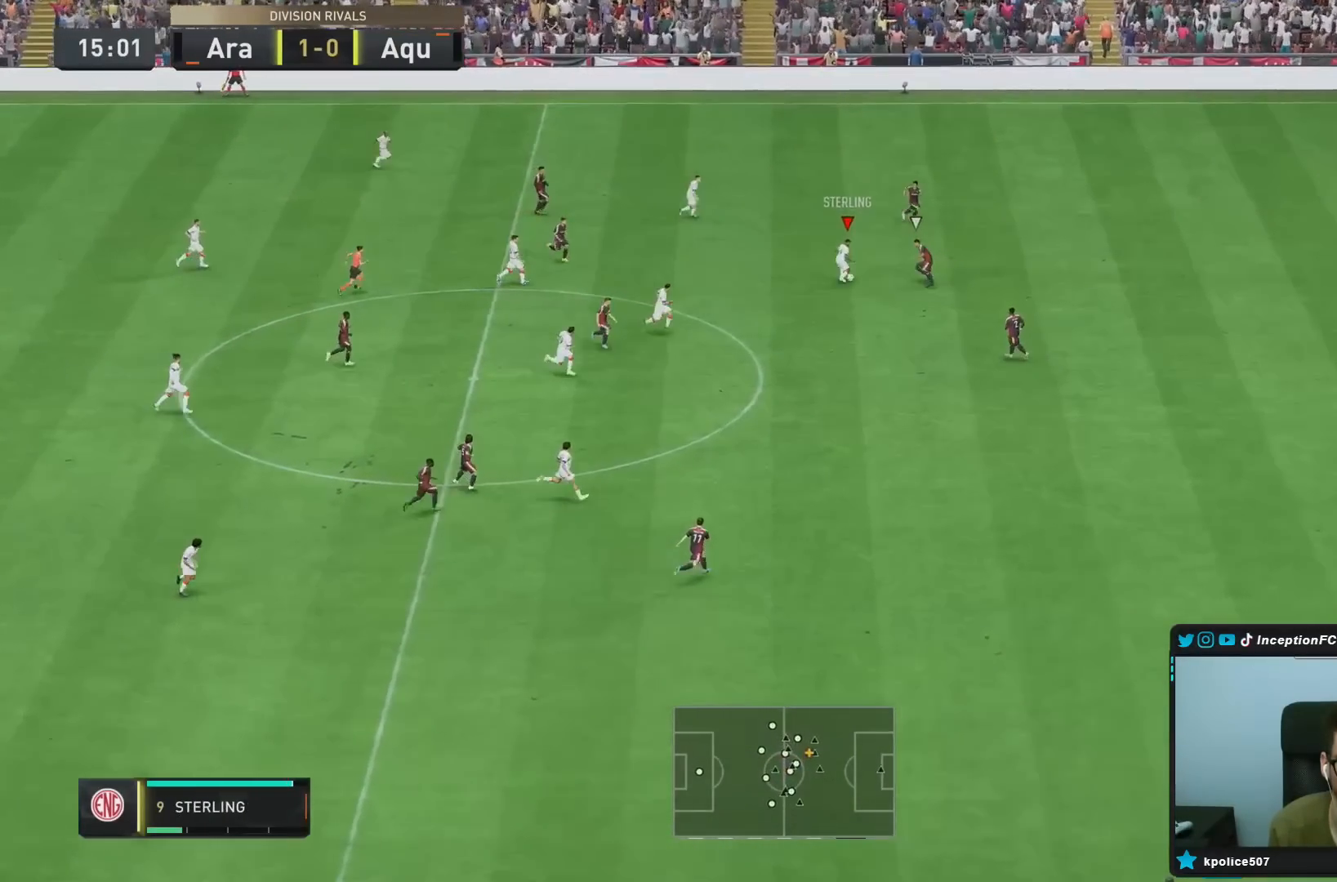
{"dt_ms": 500, "buttons": [], "left_stick": "right", "right_stick": "center", "events": [[67, "left_stick", "up"], [250, "left_stick", "center"], [367, "left_stick", "down-right"], [500, "left_stick", "right"]]}
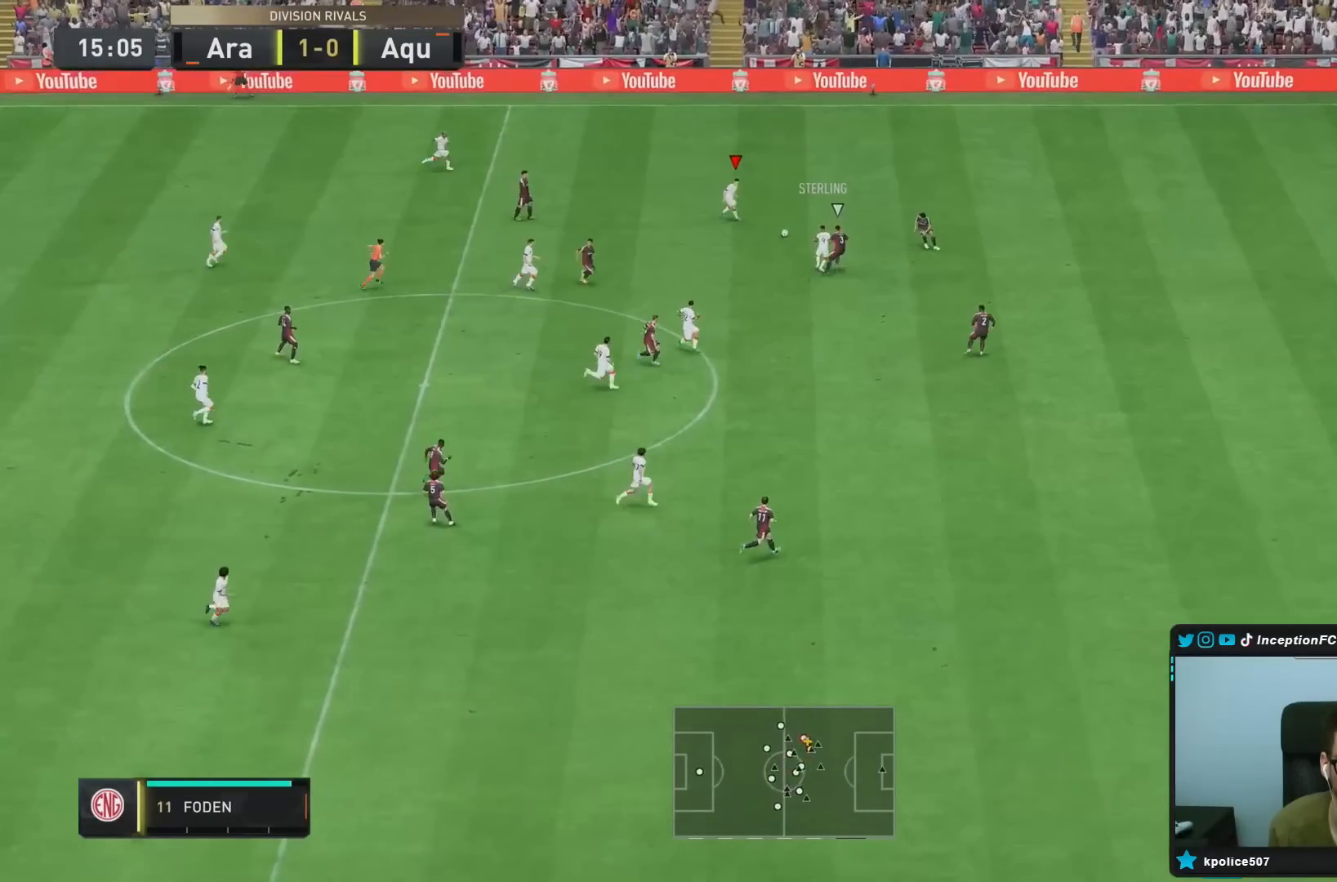
{"dt_ms": 500, "buttons": [], "left_stick": "right", "right_stick": "center", "events": []}
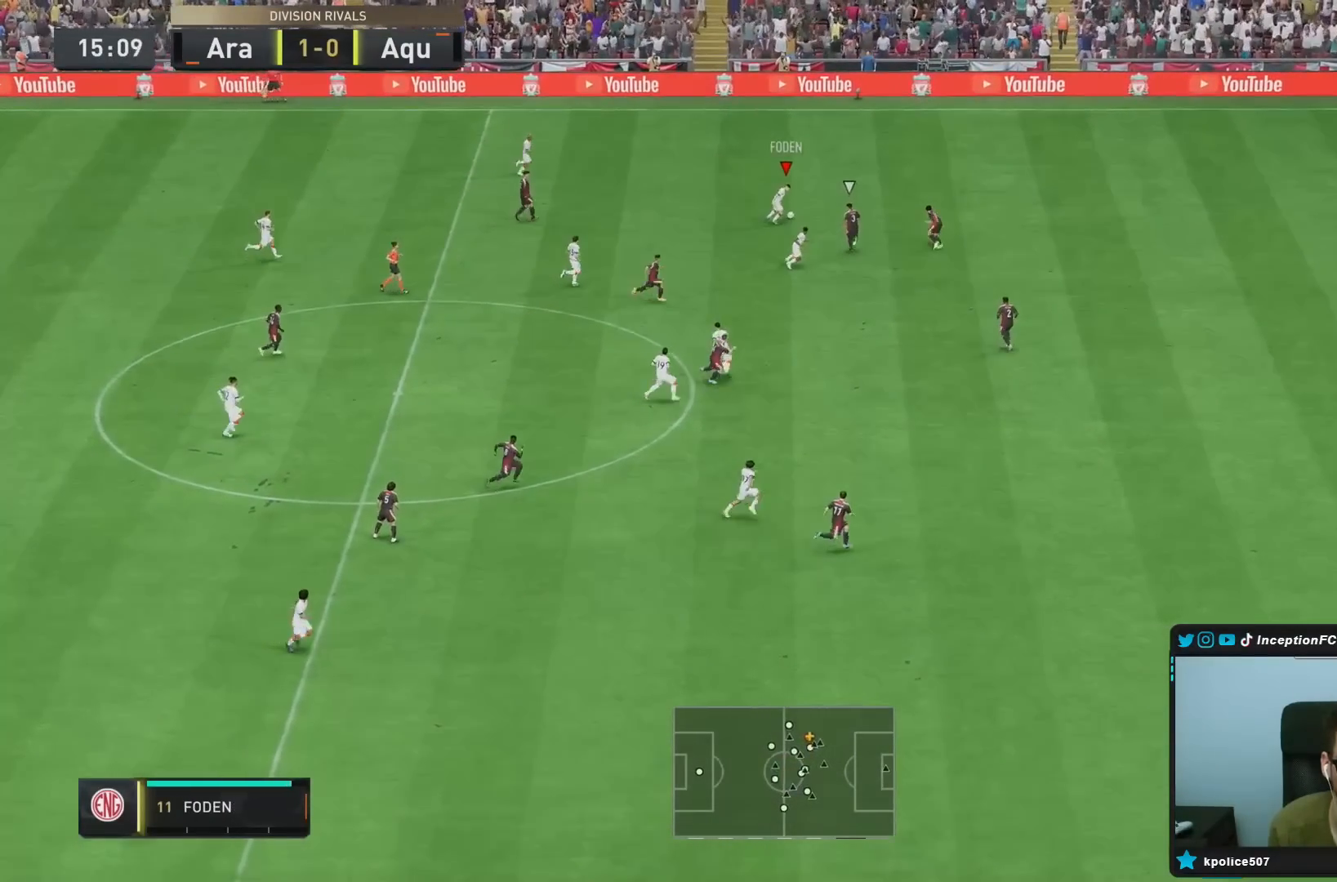
{"dt_ms": 500, "buttons": [], "left_stick": "down", "right_stick": "center", "events": [[117, "left_stick", "down"], [200, "L1", "down"], [200, "L2", "down"], [433, "L1", "up"], [433, "L2", "up"]]}
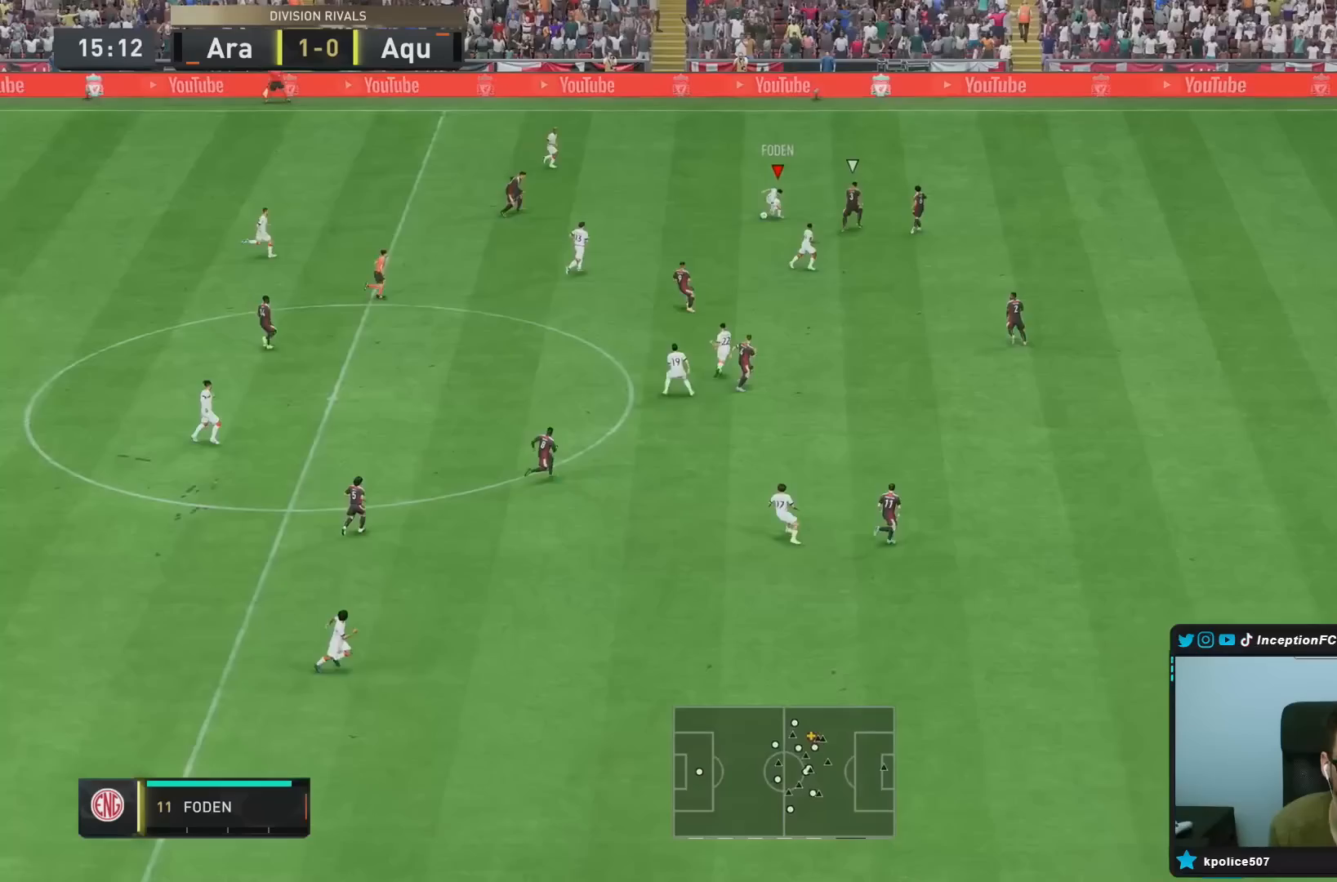
{"dt_ms": 500, "buttons": [], "left_stick": "down-right", "right_stick": "center", "events": [[450, "left_stick", "down-right"]]}
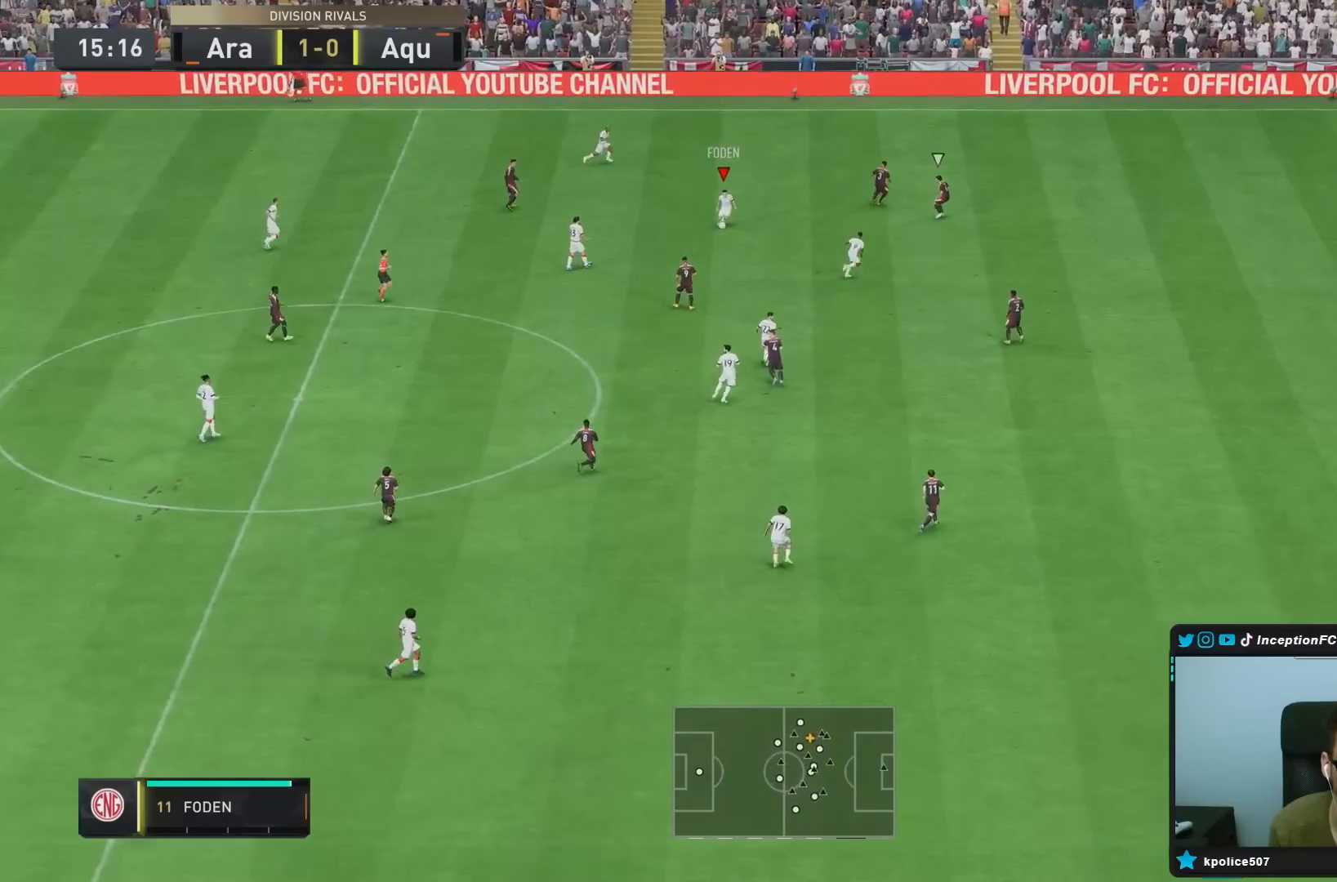
{"dt_ms": 500, "buttons": [], "left_stick": "down-right", "right_stick": "center", "events": [[267, "TRIANGLE", "down"], [467, "TRIANGLE", "up"]]}
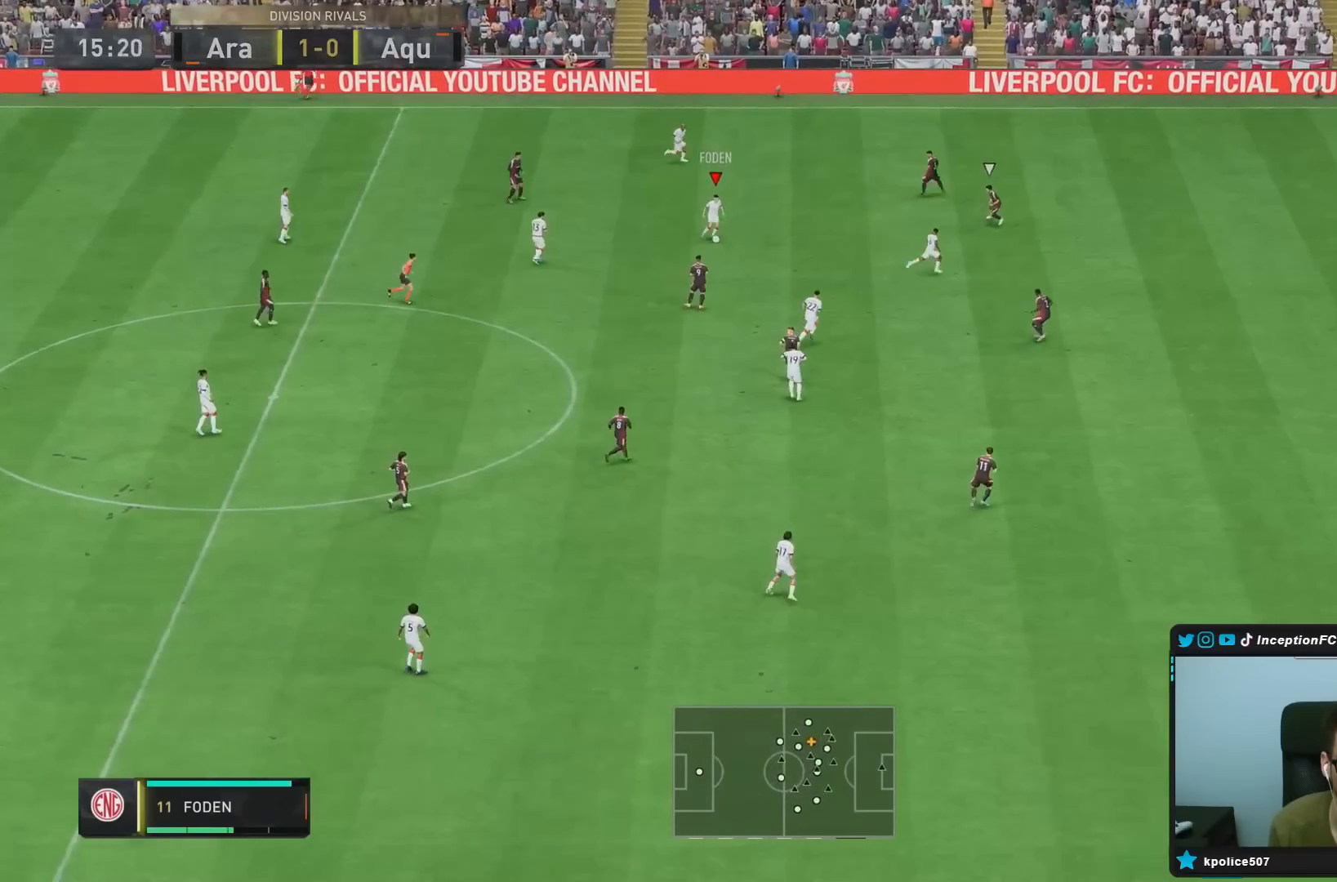
{"dt_ms": 500, "buttons": ["R2"], "left_stick": "down-right", "right_stick": "center", "events": [[250, "R2", "down"]]}
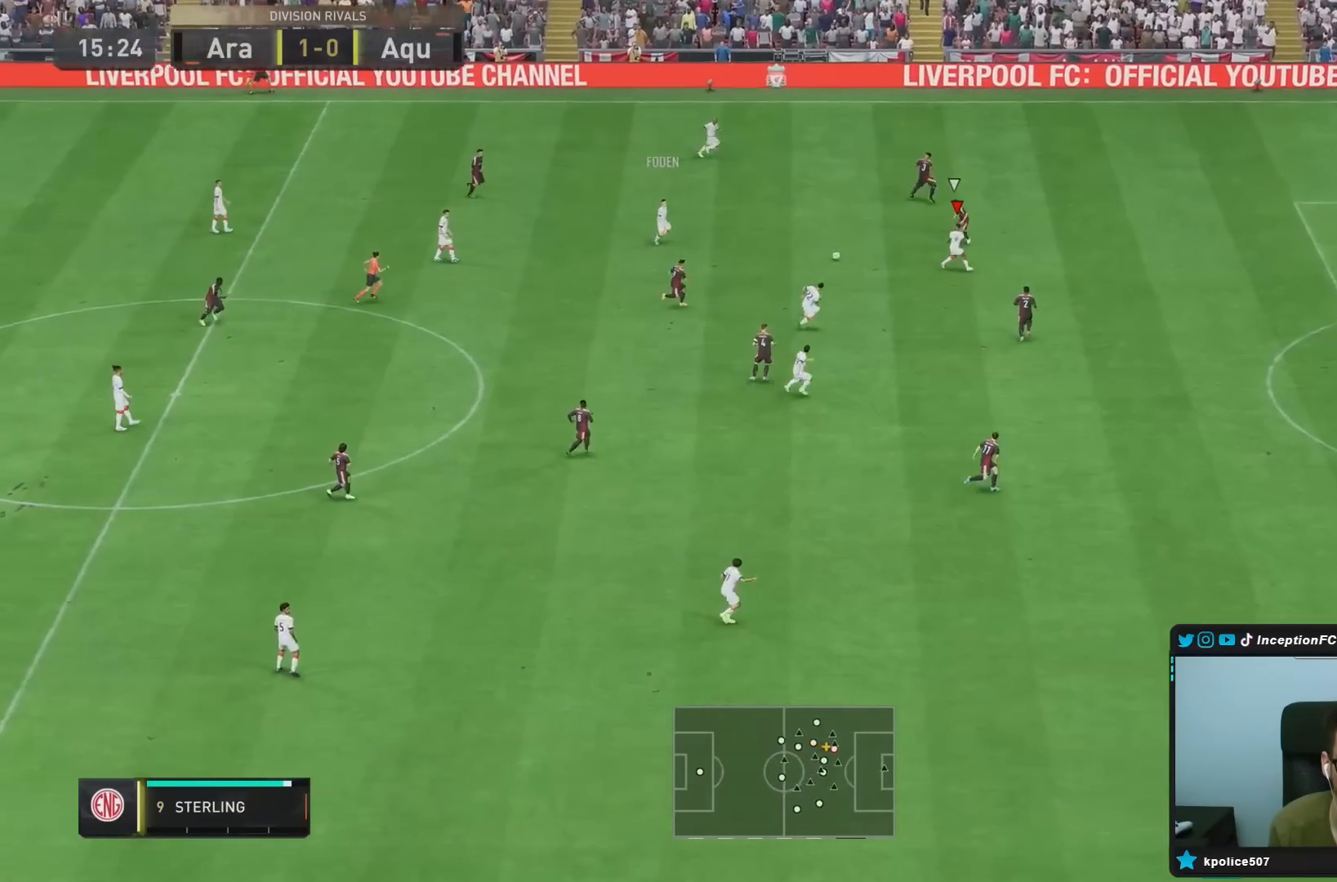
{"dt_ms": 500, "buttons": ["R2"], "left_stick": "down-right", "right_stick": "center", "events": []}
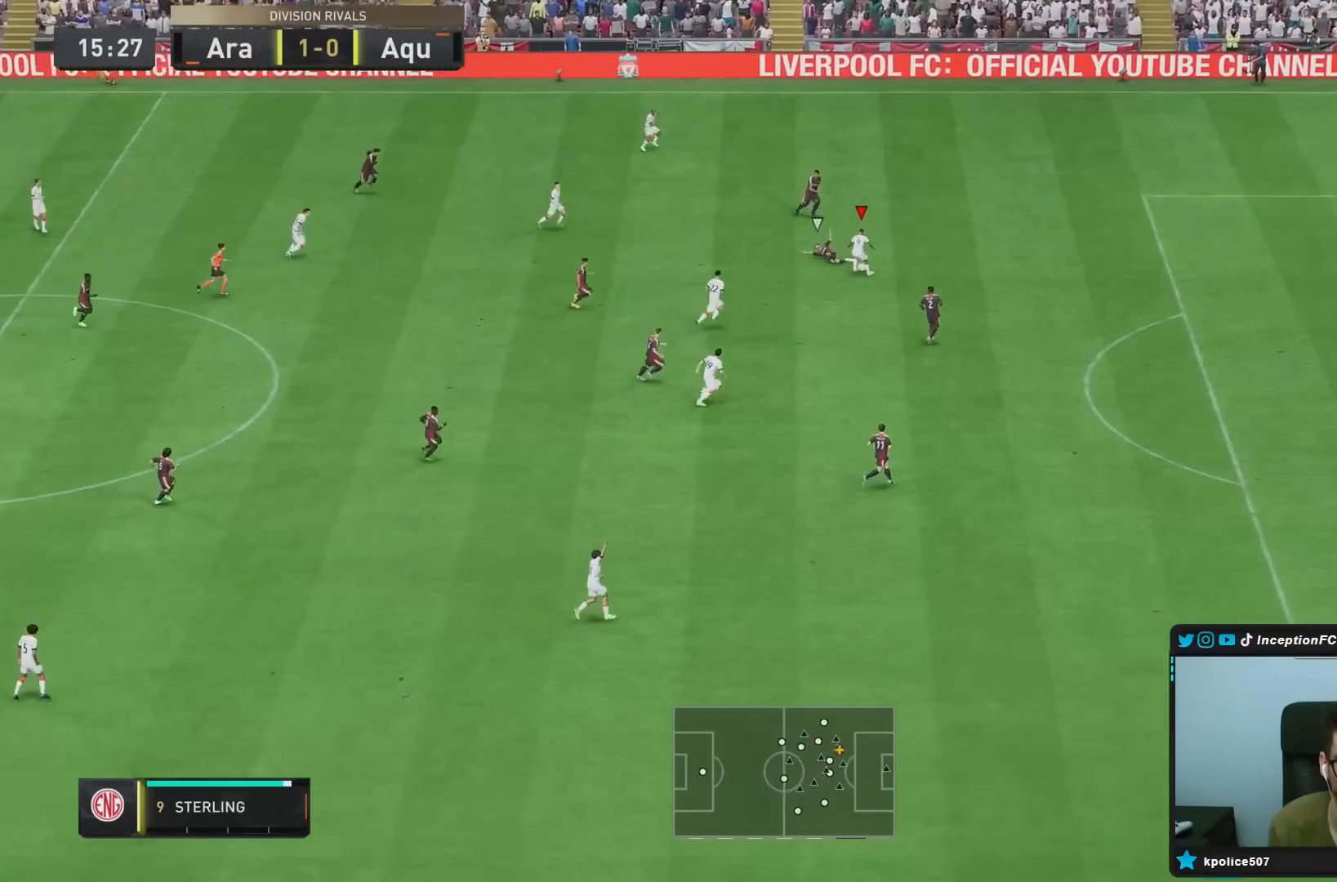
{"dt_ms": 500, "buttons": ["R2"], "left_stick": "down-right", "right_stick": "center", "events": []}
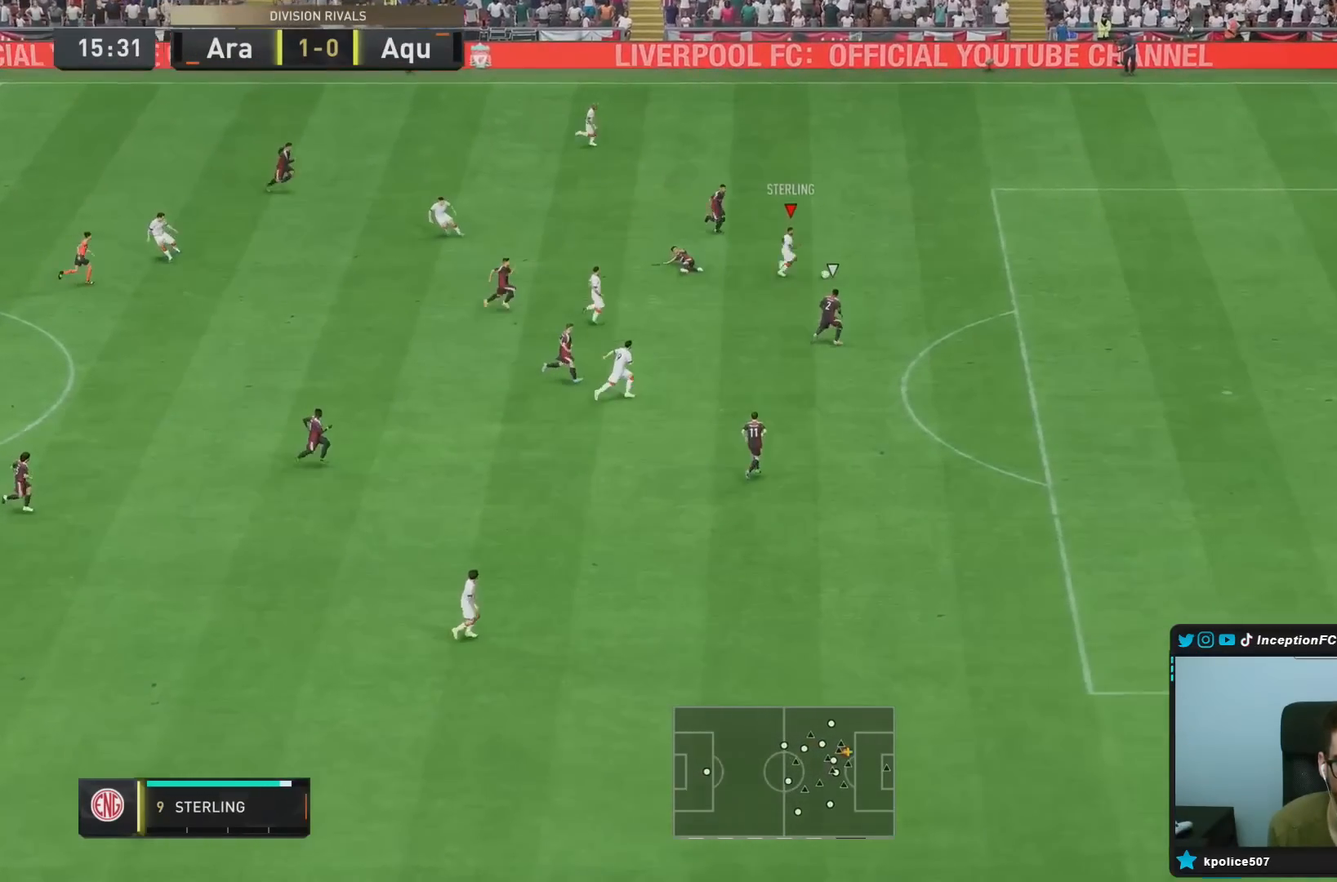
{"dt_ms": 500, "buttons": [], "left_stick": "center", "right_stick": "center", "events": [[67, "R2", "up"], [233, "left_stick", "center"]]}
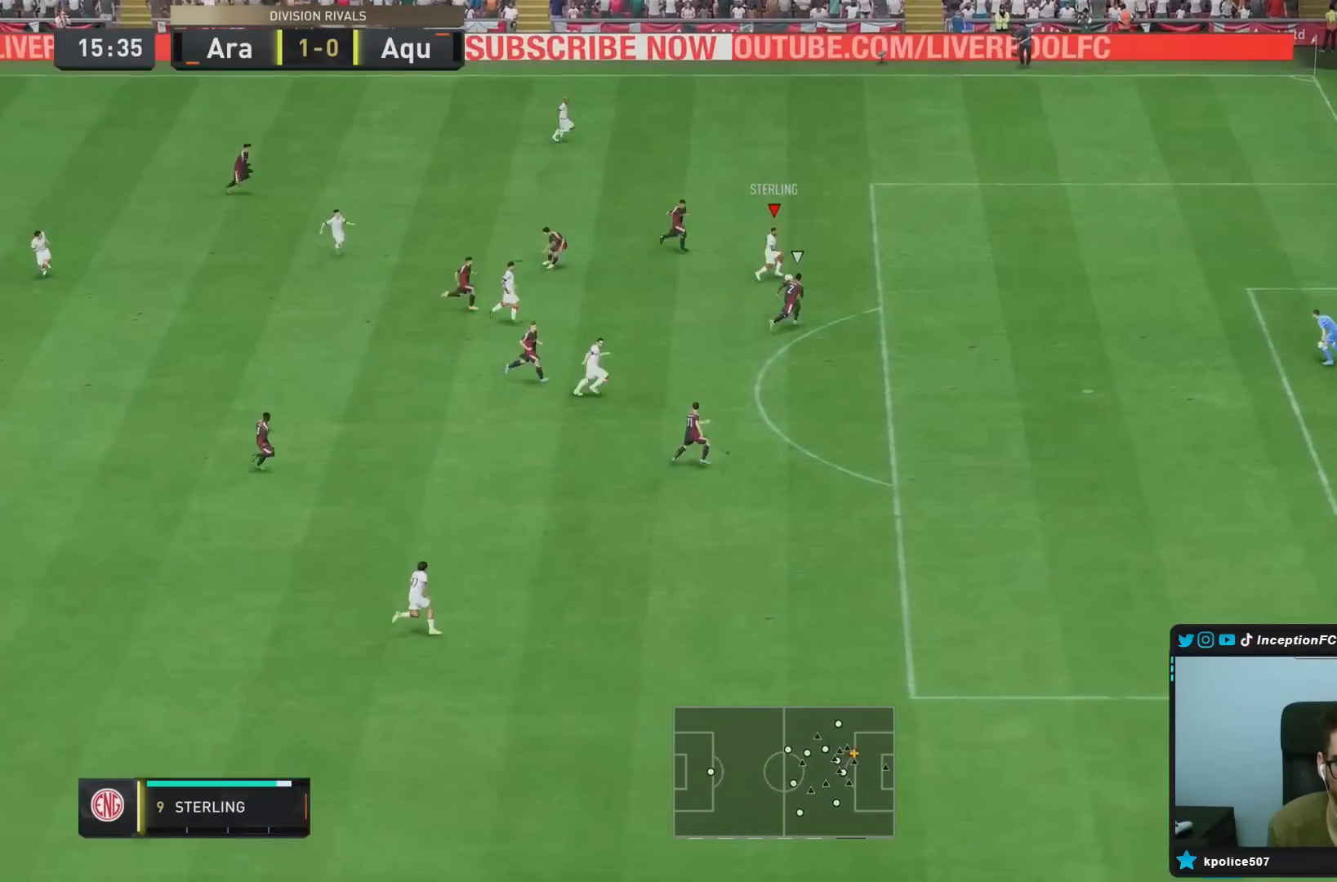
{"dt_ms": 500, "buttons": ["R2"], "left_stick": "center", "right_stick": "center", "events": [[83, "CROSS", "down"], [100, "left_stick", "down"], [183, "CROSS", "up"], [400, "R2", "down"], [417, "left_stick", "center"]]}
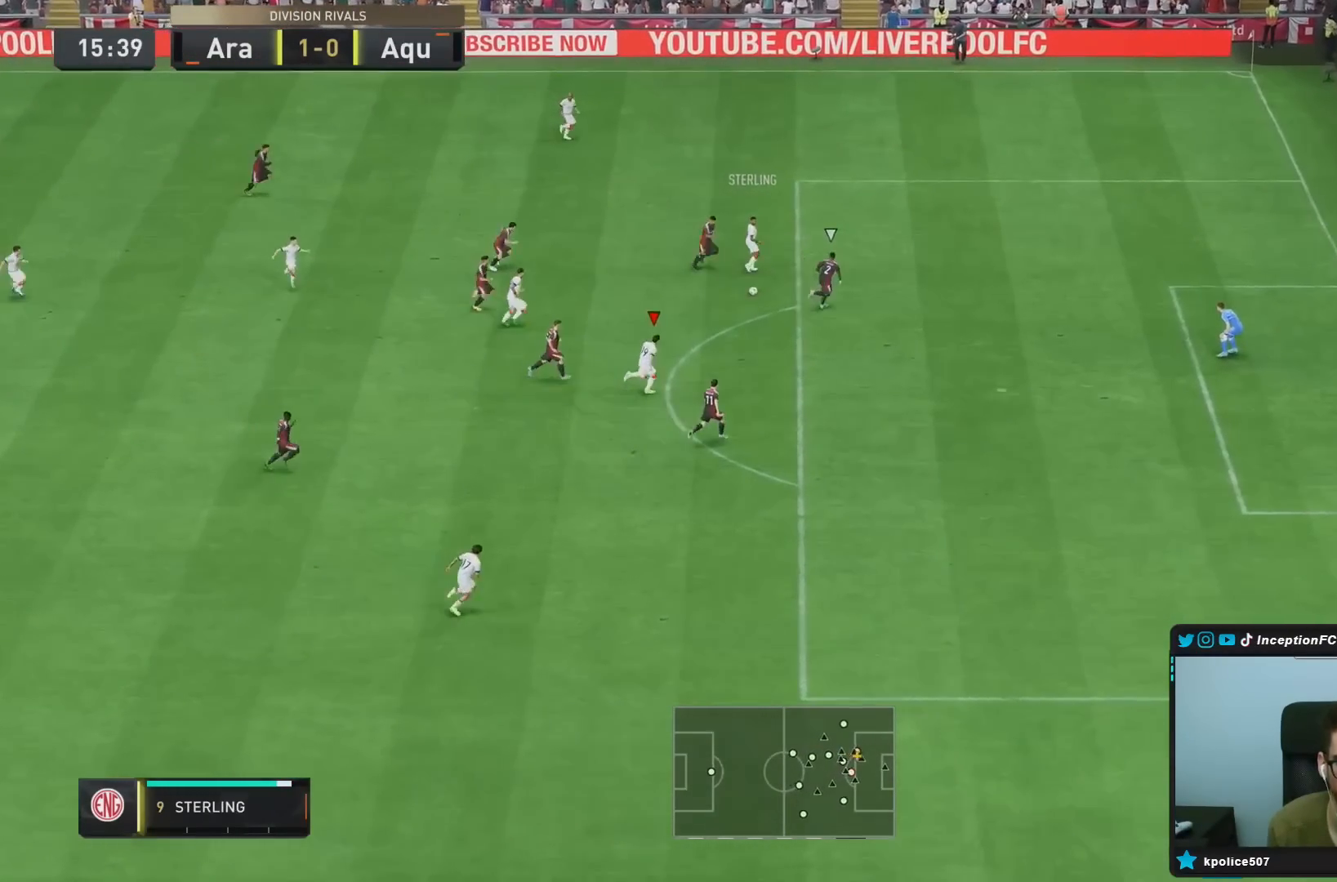
{"dt_ms": 500, "buttons": [], "left_stick": "right", "right_stick": "center", "events": [[117, "R2", "up"], [133, "left_stick", "down-right"], [233, "left_stick", "right"]]}
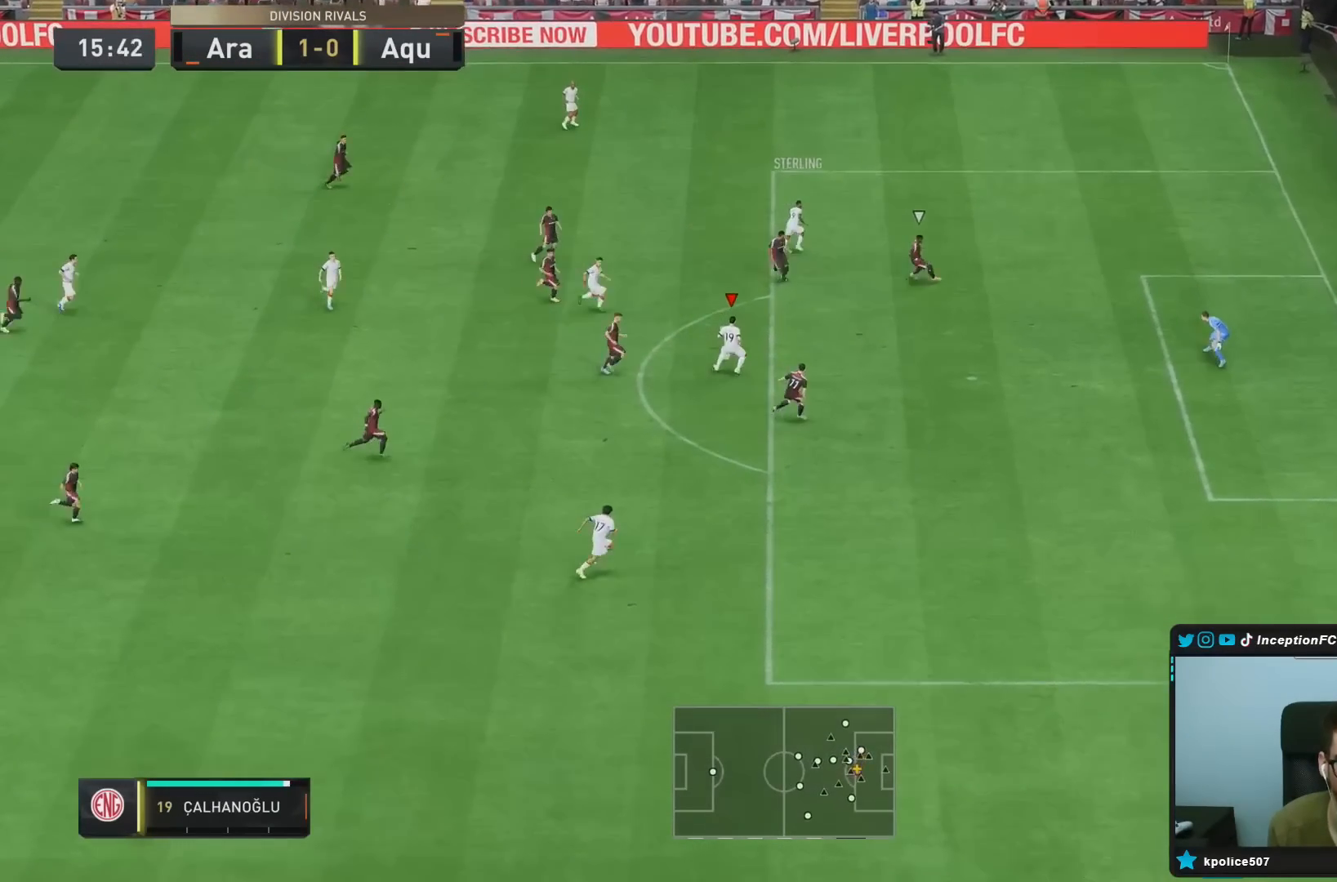
{"dt_ms": 500, "buttons": [], "left_stick": "down", "right_stick": "center", "events": [[183, "CIRCLE", "down"], [317, "left_stick", "down"], [433, "CIRCLE", "up"]]}
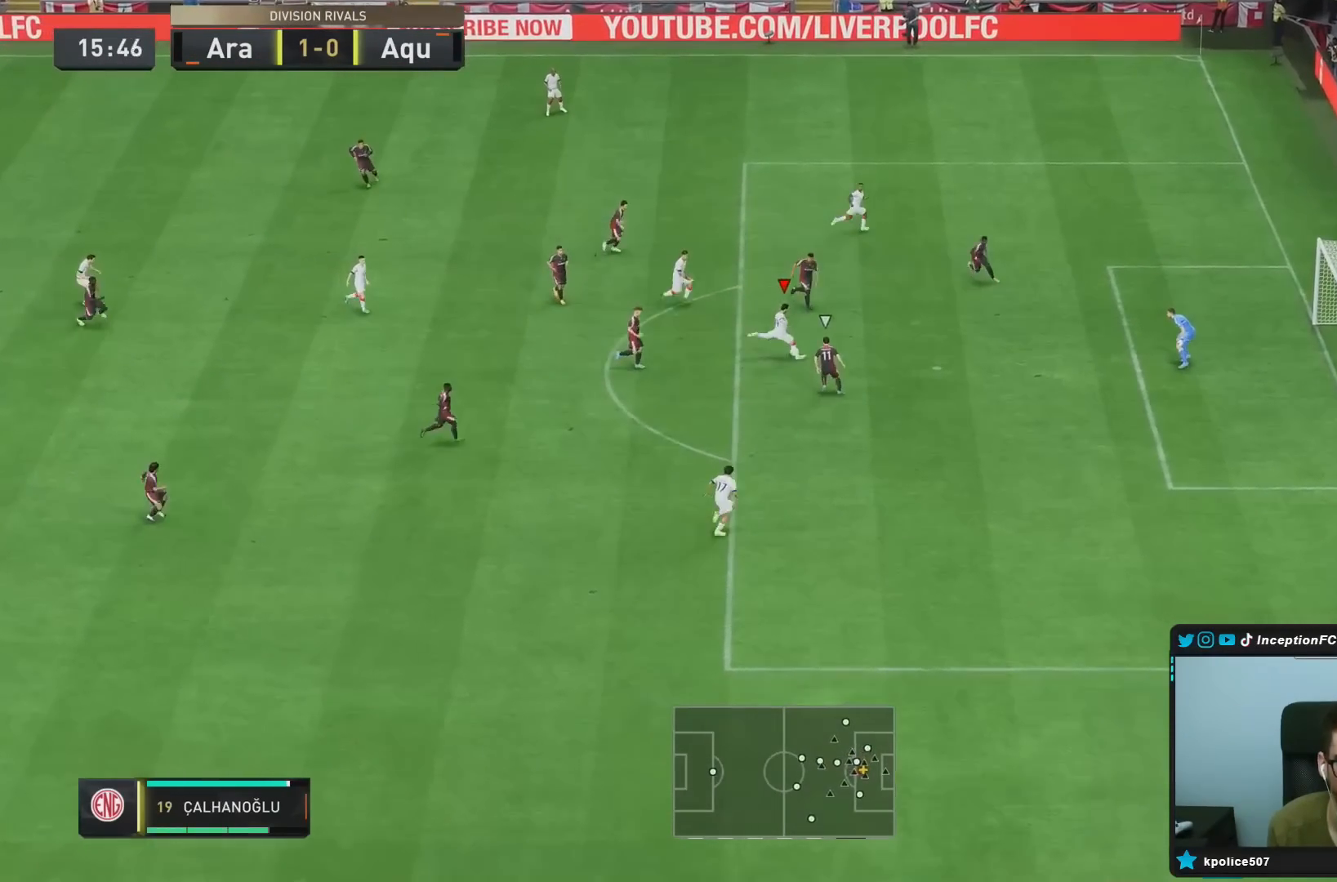
{"dt_ms": 500, "buttons": [], "left_stick": "down", "right_stick": "center", "events": [[100, "CIRCLE", "down"], [267, "CIRCLE", "up"]]}
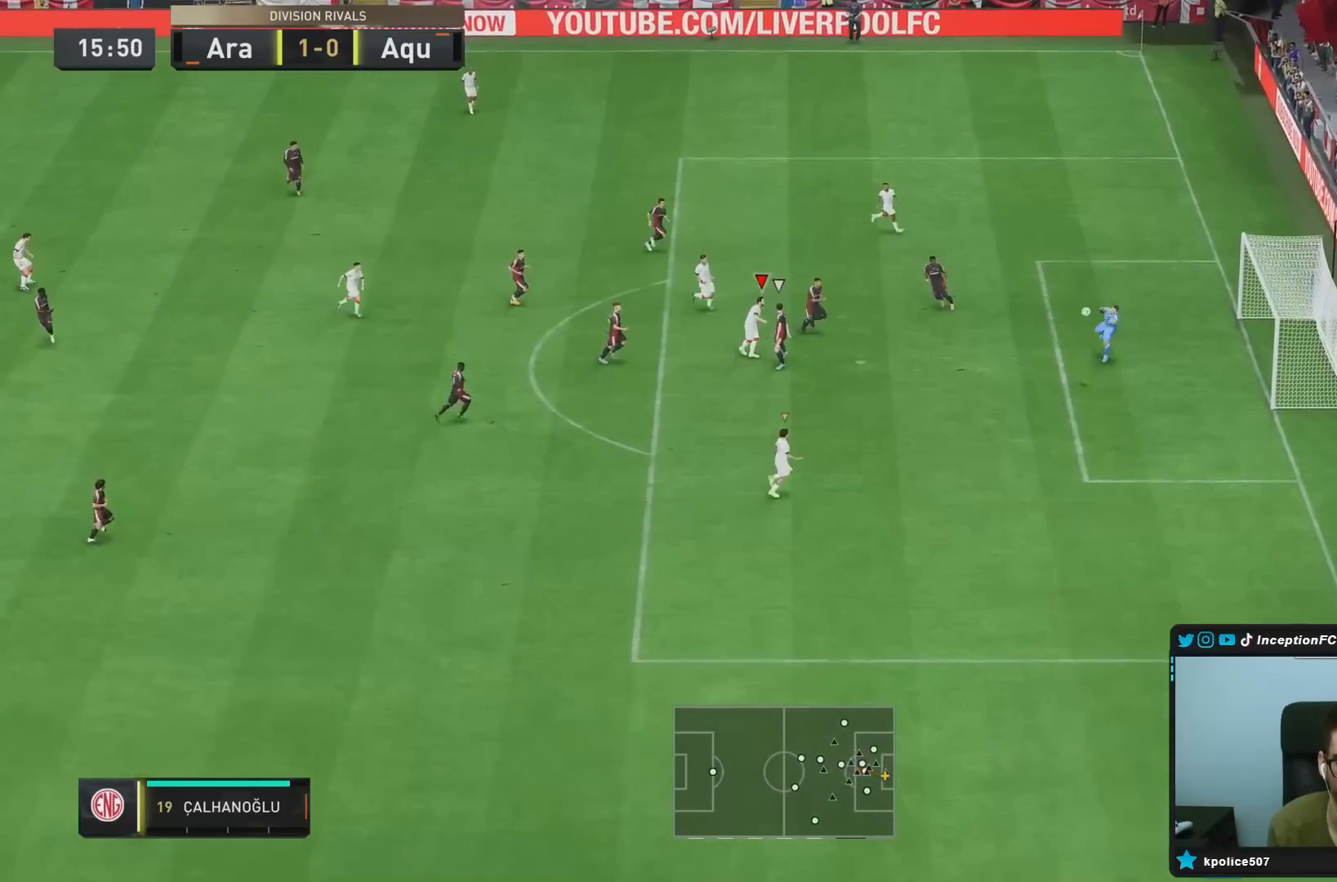
{"dt_ms": 1000, "buttons": [], "left_stick": "center", "right_stick": "center"}